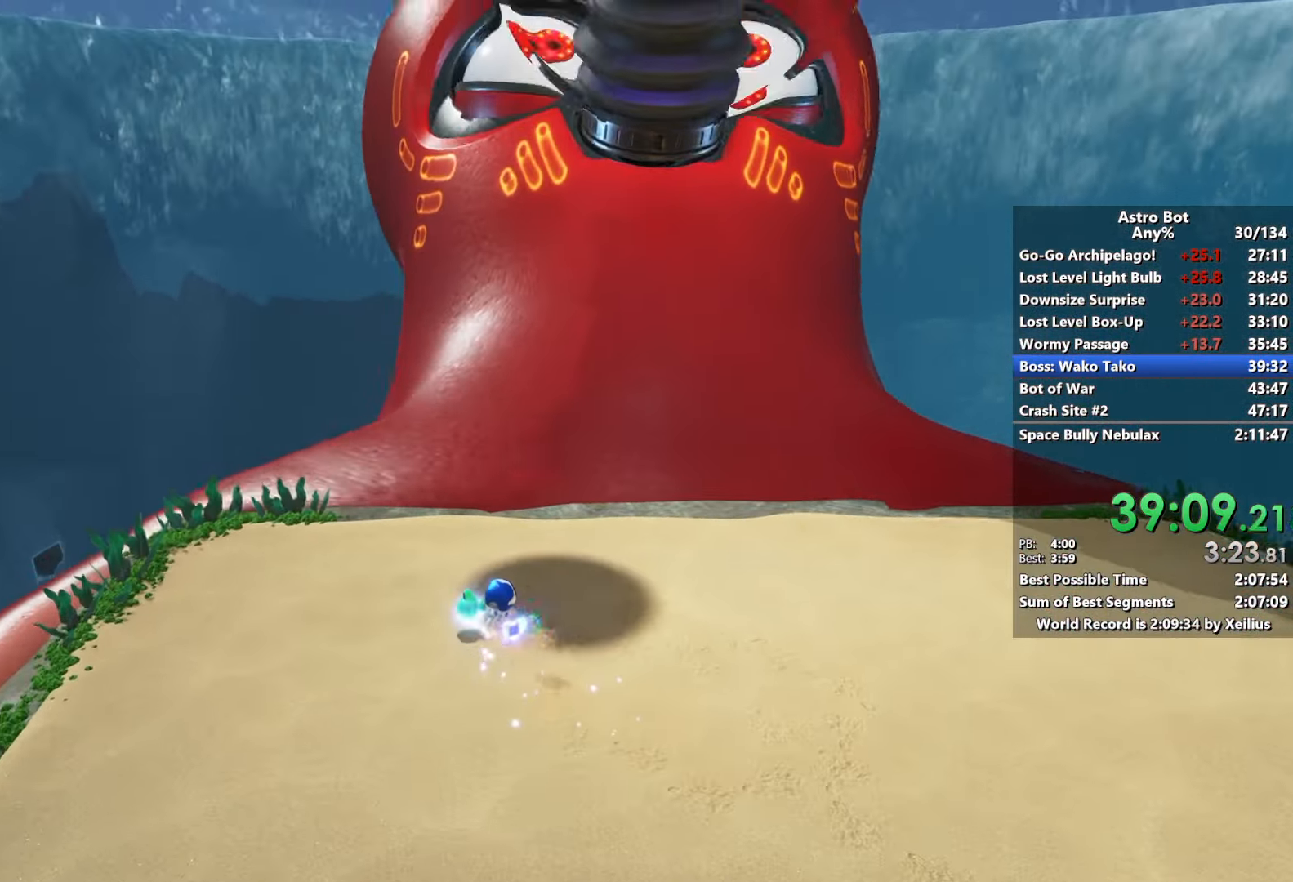
Gameplay with a controller (PlayStation layout); each line is a JSON object with the inputs held at the frame after it. "events" lists button and stick changes between this image and that frame as [ms after this image, input, new state], when the widget could be followed in between. Not read: L3.
{"buttons": ["SQUARE"], "left_stick": "down-right", "right_stick": "center", "events": [[67, "left_stick", "down-left"], [283, "left_stick", "down"], [450, "left_stick", "down-right"]]}
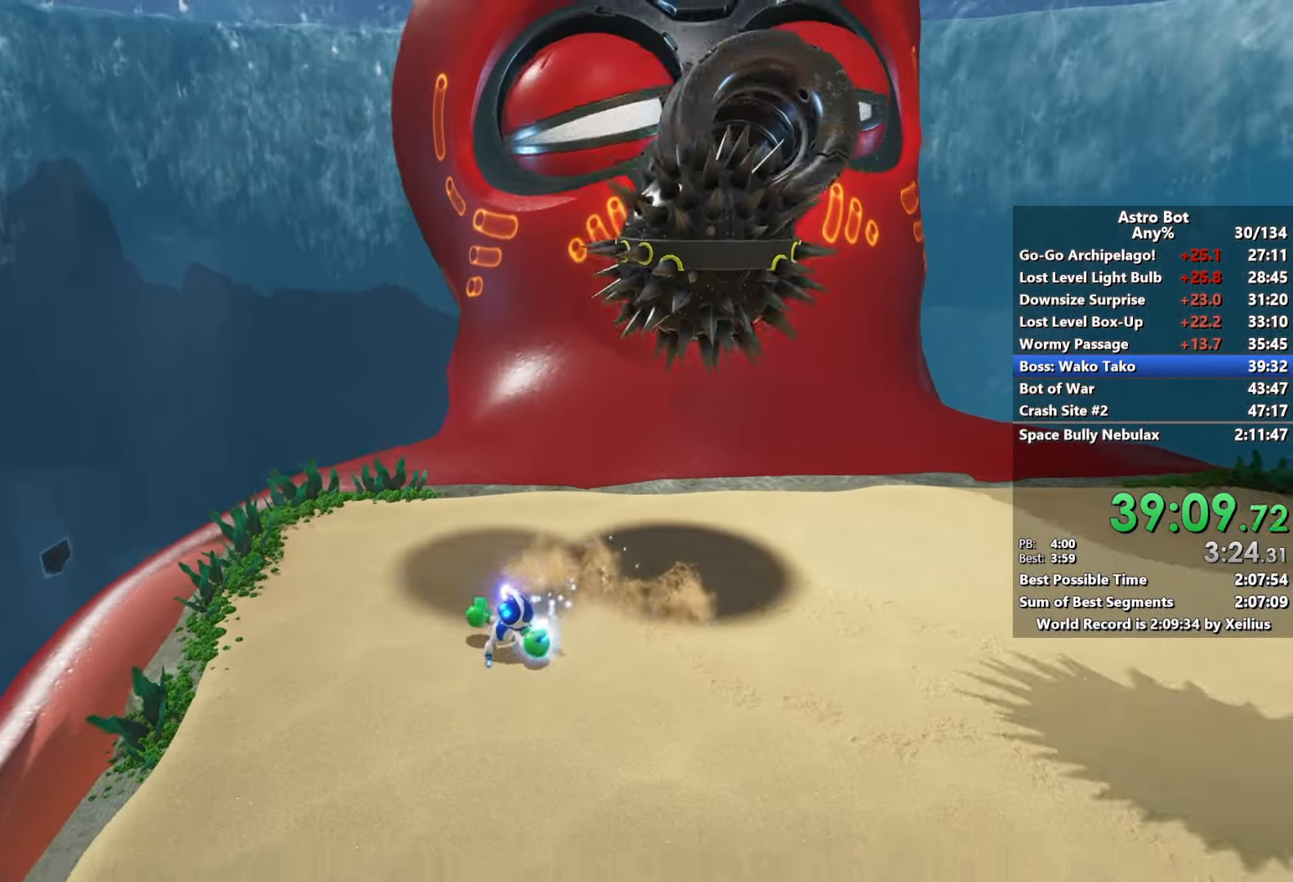
{"buttons": ["SQUARE"], "left_stick": "right", "right_stick": "center", "events": [[333, "left_stick", "right"]]}
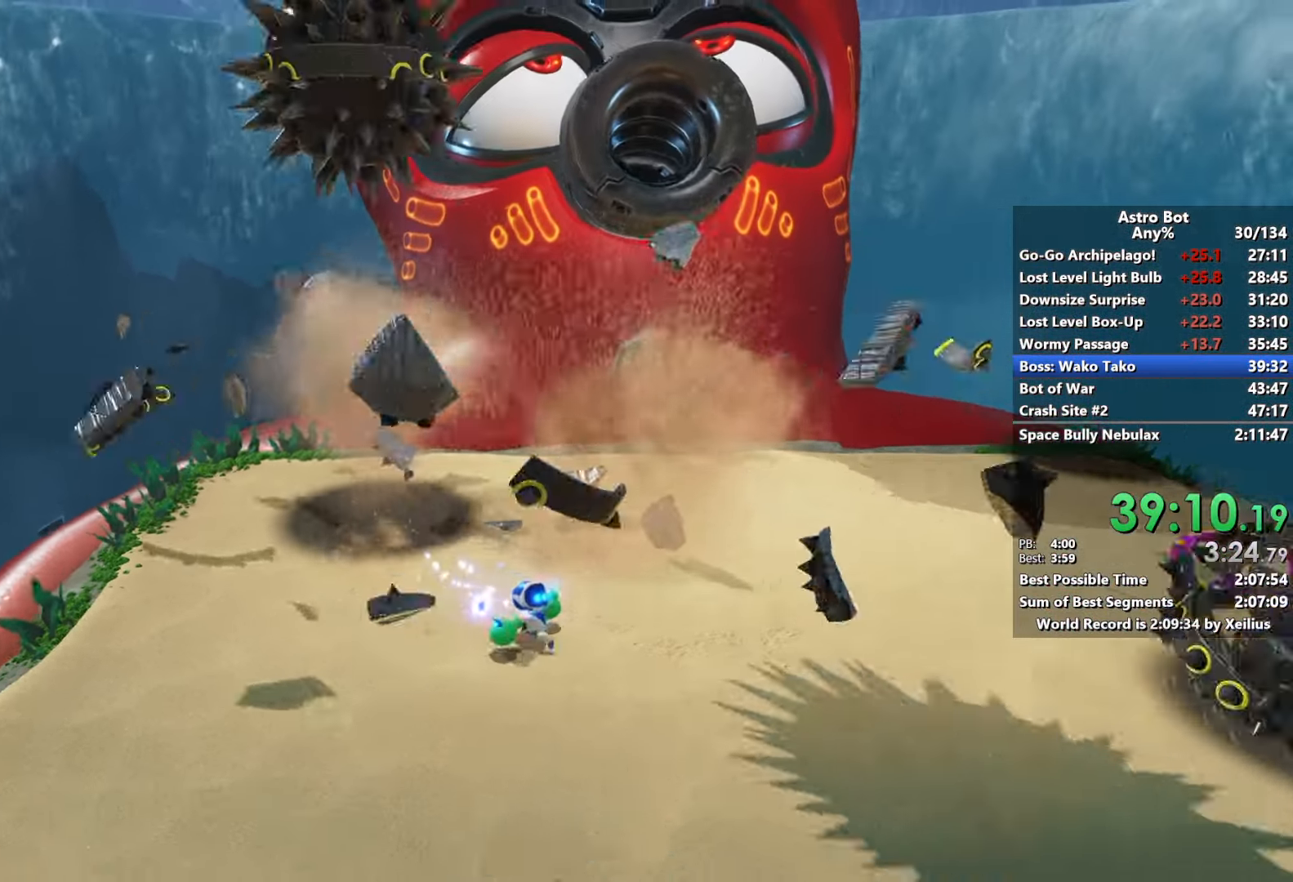
{"buttons": ["SQUARE"], "left_stick": "up-right", "right_stick": "center", "events": [[200, "left_stick", "up-right"]]}
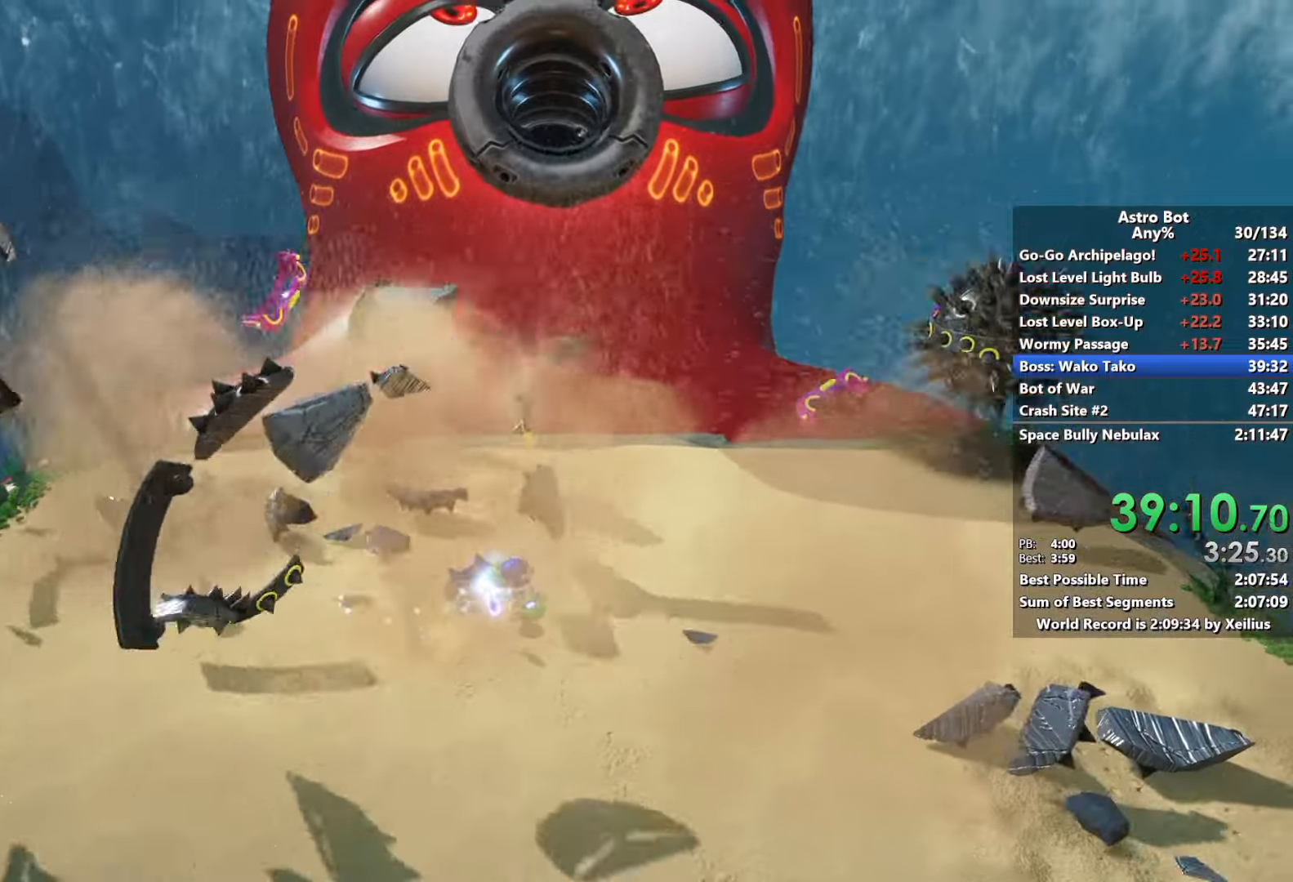
{"buttons": ["SQUARE"], "left_stick": "up", "right_stick": "center", "events": [[83, "left_stick", "up"]]}
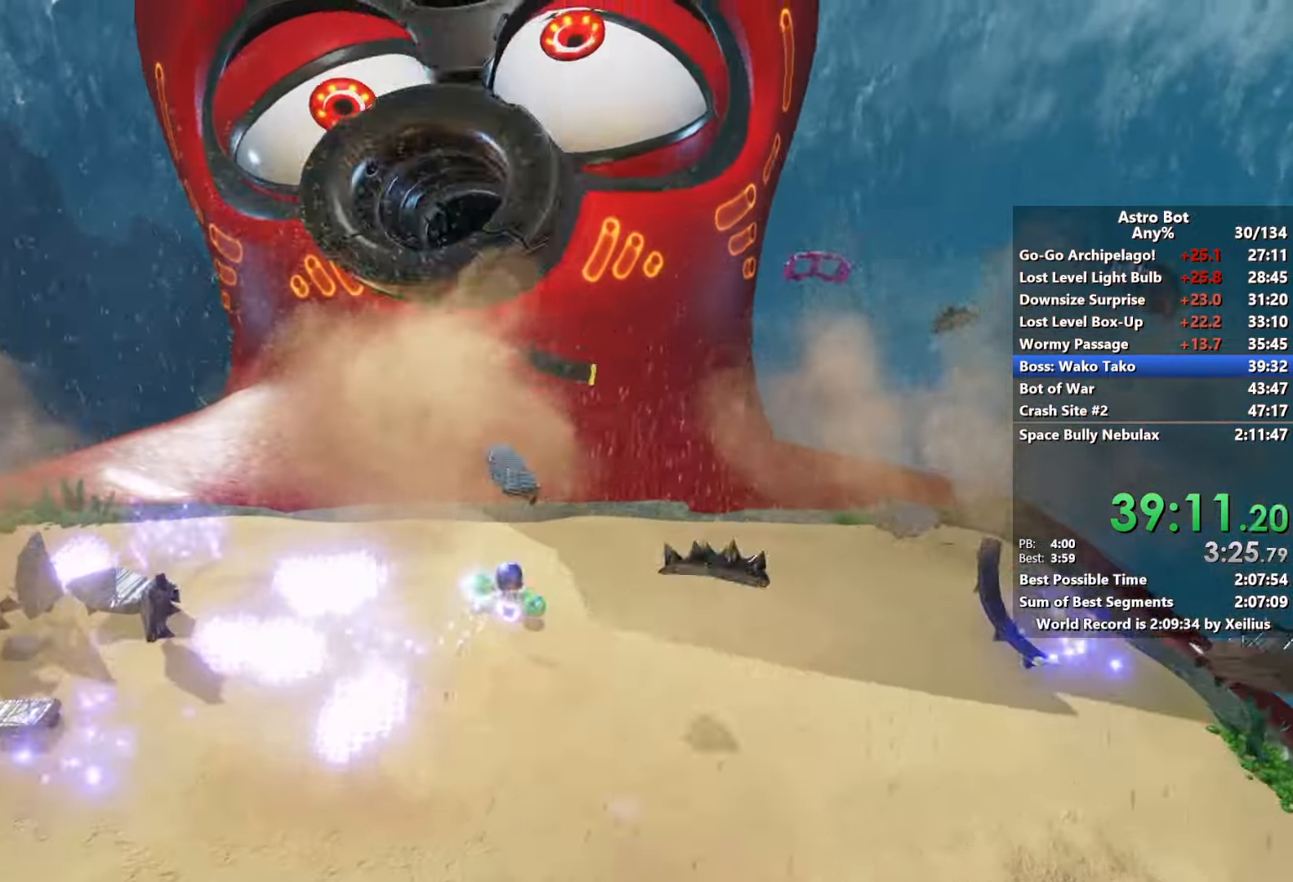
{"buttons": ["SQUARE"], "left_stick": "left", "right_stick": "center", "events": [[233, "left_stick", "up-left"], [500, "left_stick", "left"]]}
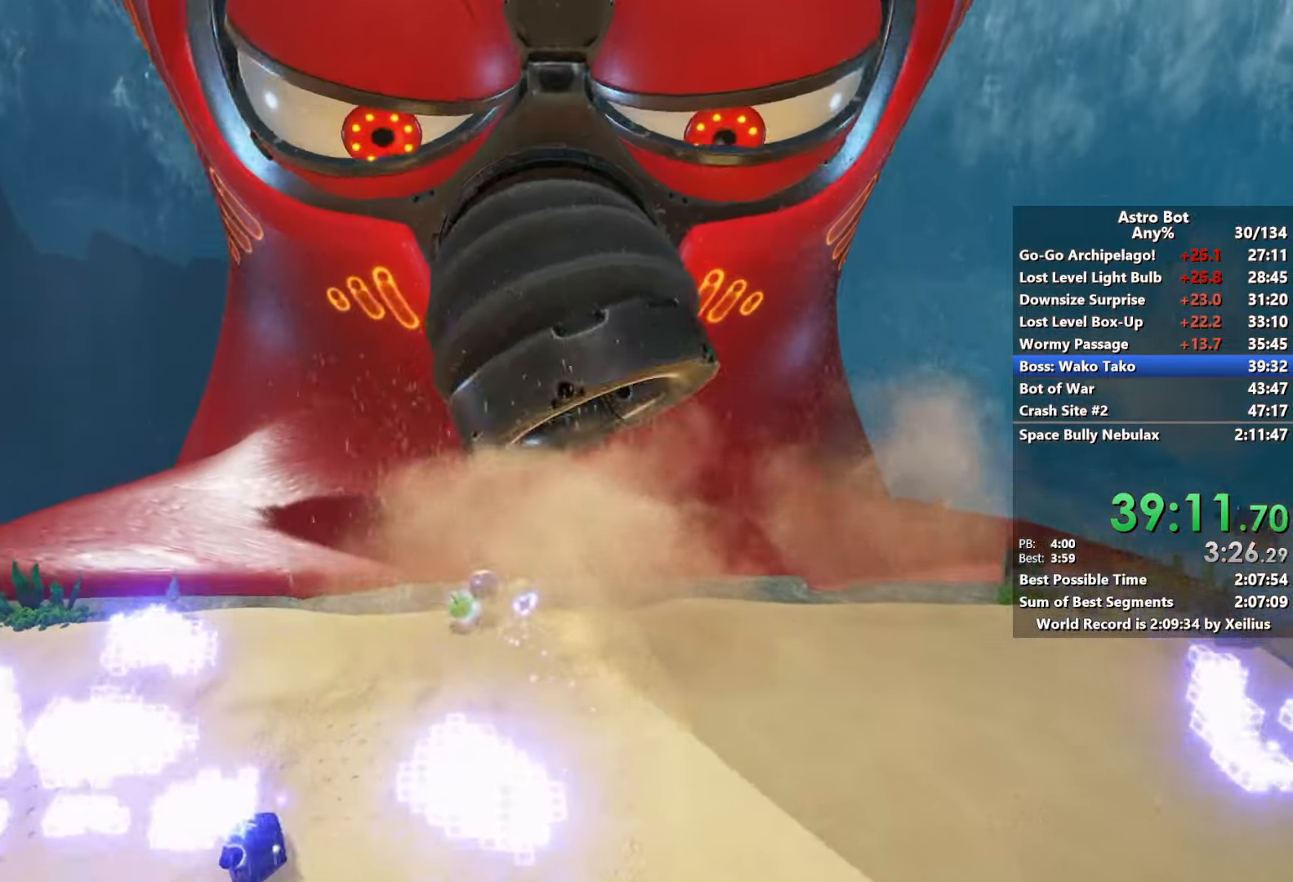
{"buttons": ["SQUARE"], "left_stick": "down-right", "right_stick": "center", "events": [[333, "left_stick", "down"], [400, "left_stick", "down-right"]]}
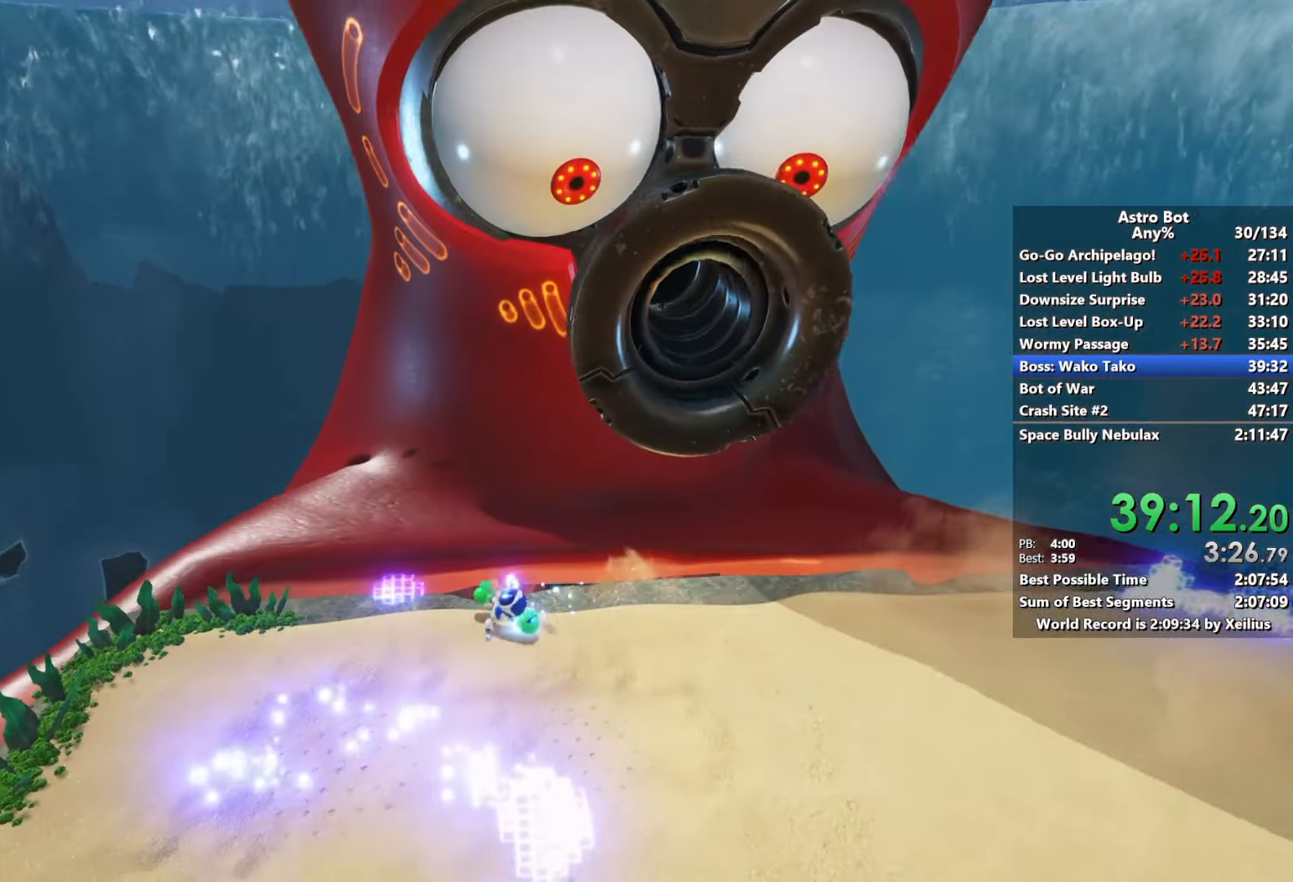
{"buttons": [], "left_stick": "up", "right_stick": "right", "events": [[383, "left_stick", "down-left"], [433, "right_stick", "right"], [483, "SQUARE", "up"], [500, "left_stick", "up"]]}
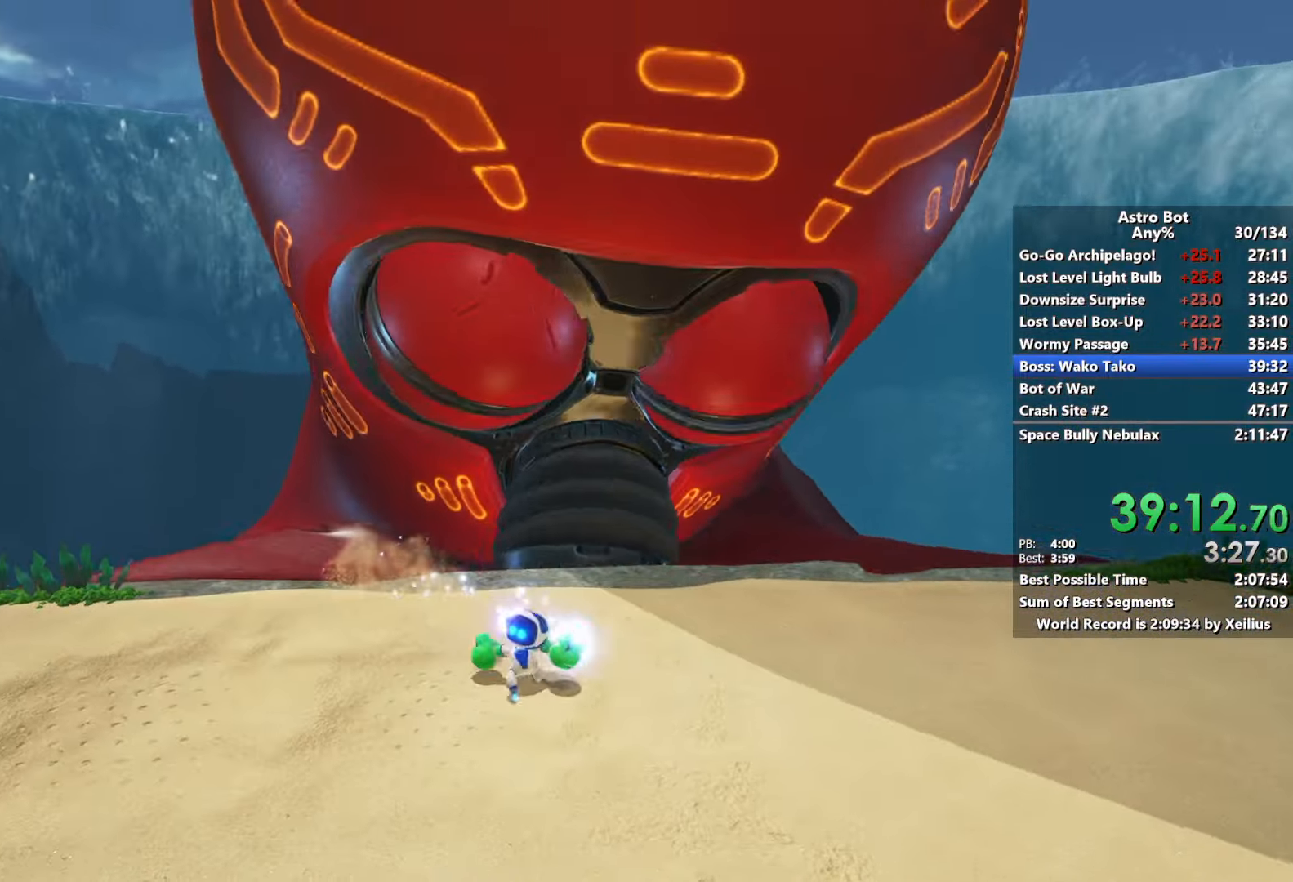
{"buttons": ["L2", "R2"], "left_stick": "up", "right_stick": "up-left", "events": [[50, "right_stick", "center"], [167, "left_stick", "up-right"], [200, "right_stick", "up"], [233, "R2", "down"], [250, "L2", "down"], [367, "right_stick", "center"], [383, "R2", "up"], [417, "L2", "up"], [433, "R2", "down"], [450, "left_stick", "up"], [467, "L2", "down"], [467, "right_stick", "up-left"]]}
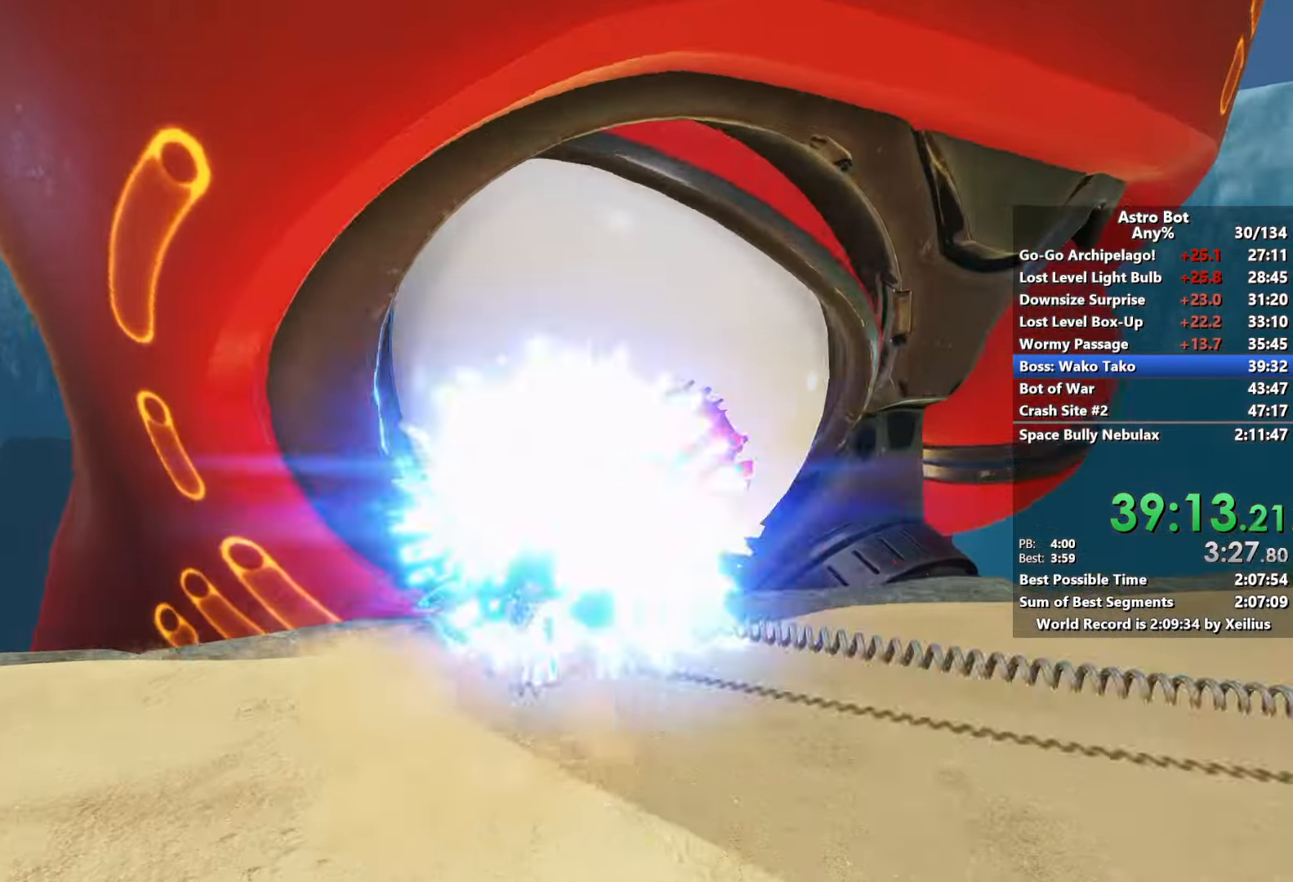
{"buttons": [], "left_stick": "up-right", "right_stick": "up-left", "events": [[33, "R2", "up"], [83, "R2", "down"], [100, "L2", "up"], [150, "L2", "down"], [183, "R2", "up"], [183, "left_stick", "up-right"], [200, "right_stick", "center"], [250, "R2", "down"], [283, "L2", "up"], [333, "R2", "up"], [350, "L2", "down"], [350, "right_stick", "up-left"], [400, "R2", "down"], [483, "L2", "up"], [500, "R2", "up"]]}
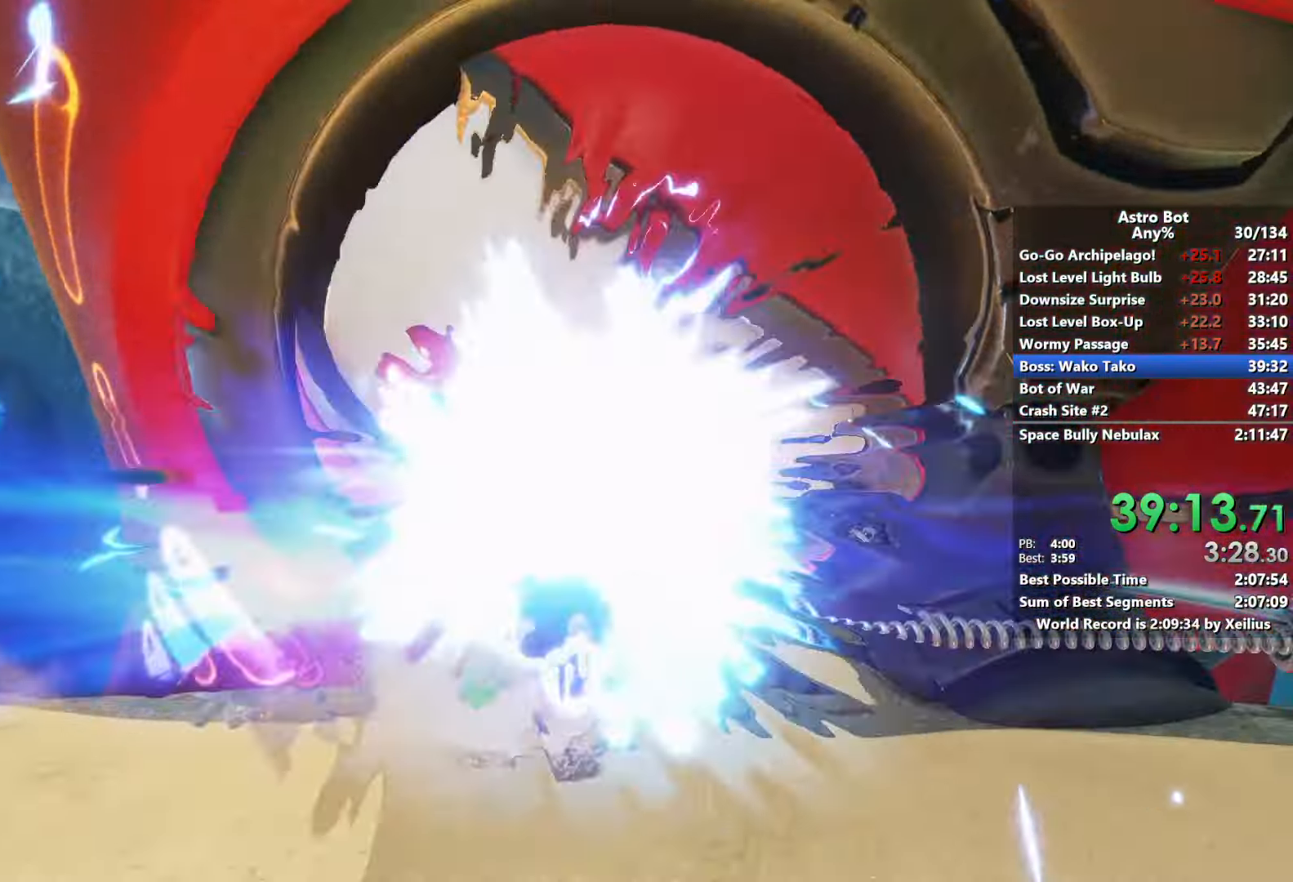
{"buttons": ["L2", "R2"], "left_stick": "right", "right_stick": "up-left", "events": [[50, "L2", "down"], [67, "R2", "down"], [167, "R2", "up"], [183, "L2", "up"], [183, "right_stick", "center"], [200, "left_stick", "up-left"], [233, "R2", "down"], [250, "L2", "down"], [300, "left_stick", "up-right"], [333, "R2", "up"], [400, "L2", "up"], [400, "R2", "down"], [433, "right_stick", "up-left"], [450, "left_stick", "right"], [483, "L2", "down"]]}
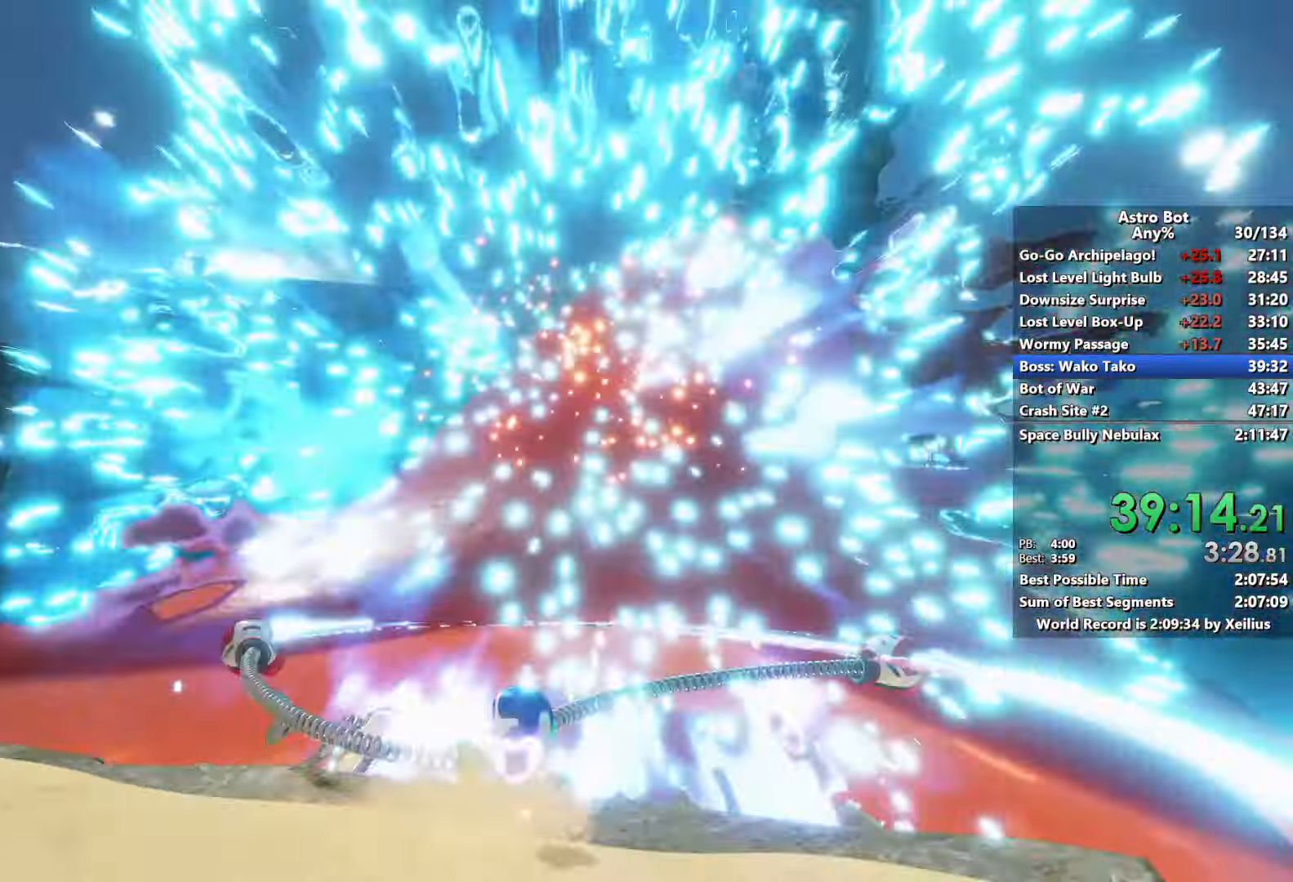
{"buttons": ["SQUARE"], "left_stick": "down", "right_stick": "center", "events": [[17, "R2", "up"], [50, "right_stick", "down"], [67, "L2", "up"], [67, "left_stick", "down-right"], [283, "SQUARE", "down"], [433, "right_stick", "center"], [450, "left_stick", "down"]]}
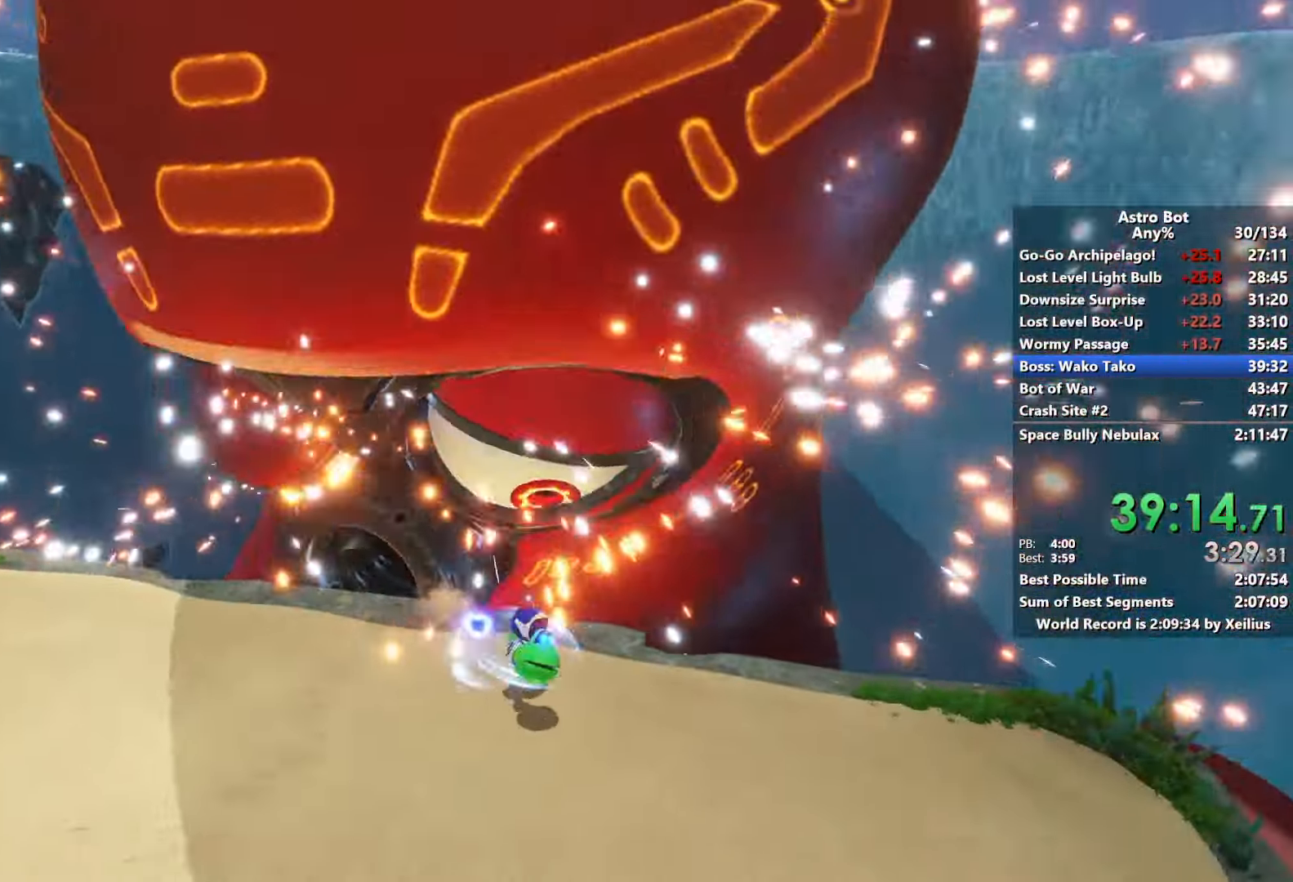
{"buttons": ["SQUARE"], "left_stick": "up", "right_stick": "center", "events": [[150, "left_stick", "down-left"], [400, "left_stick", "up-left"], [467, "left_stick", "up"]]}
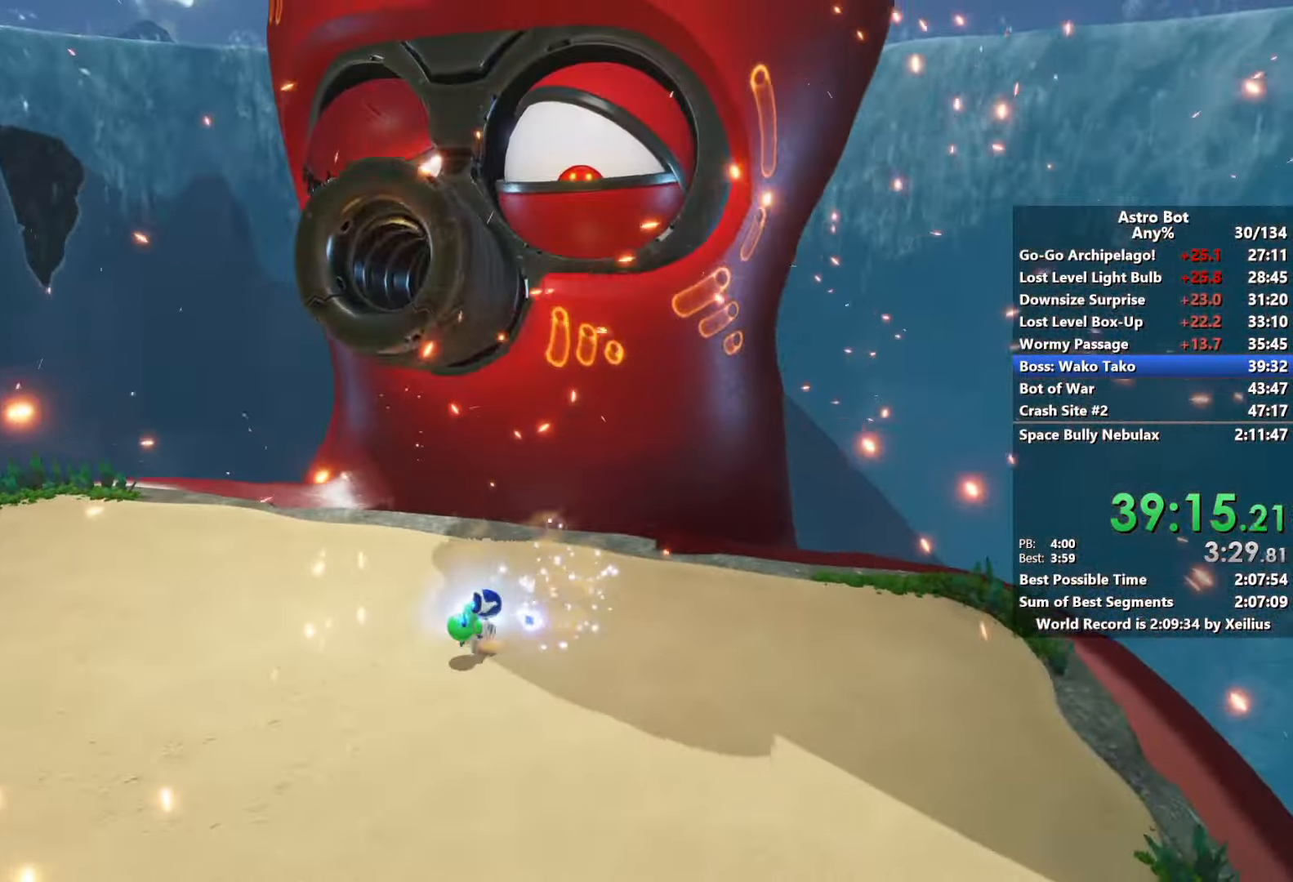
{"buttons": ["SQUARE"], "left_stick": "right", "right_stick": "left", "events": [[150, "left_stick", "up-right"], [400, "left_stick", "right"], [483, "right_stick", "left"]]}
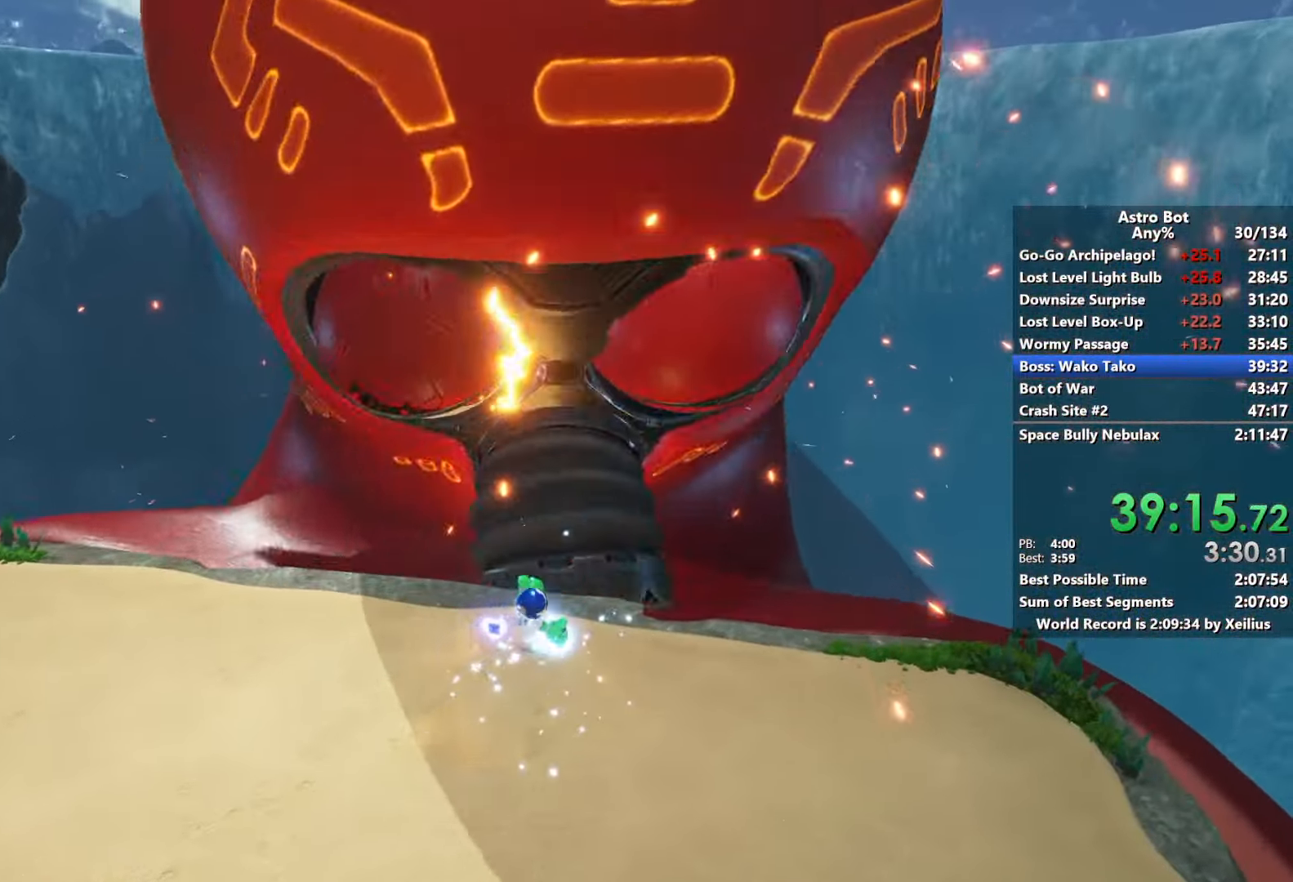
{"buttons": ["SQUARE"], "left_stick": "down-left", "right_stick": "left", "events": [[200, "left_stick", "down-right"], [233, "right_stick", "center"], [350, "left_stick", "down"], [433, "right_stick", "left"], [500, "left_stick", "down-left"]]}
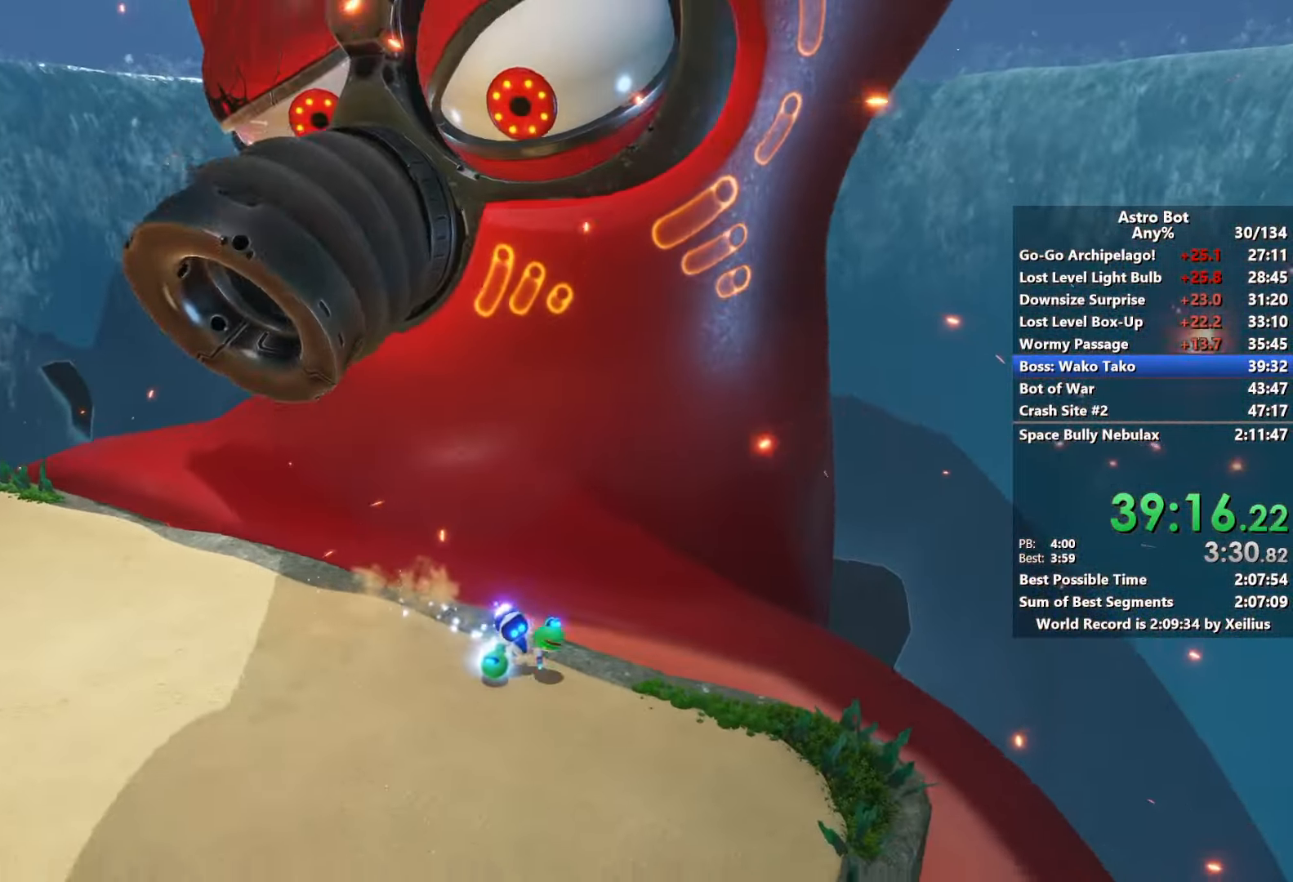
{"buttons": ["SQUARE"], "left_stick": "up-right", "right_stick": "center", "events": [[17, "right_stick", "center"], [100, "left_stick", "left"], [283, "left_stick", "up-left"], [483, "left_stick", "up-right"]]}
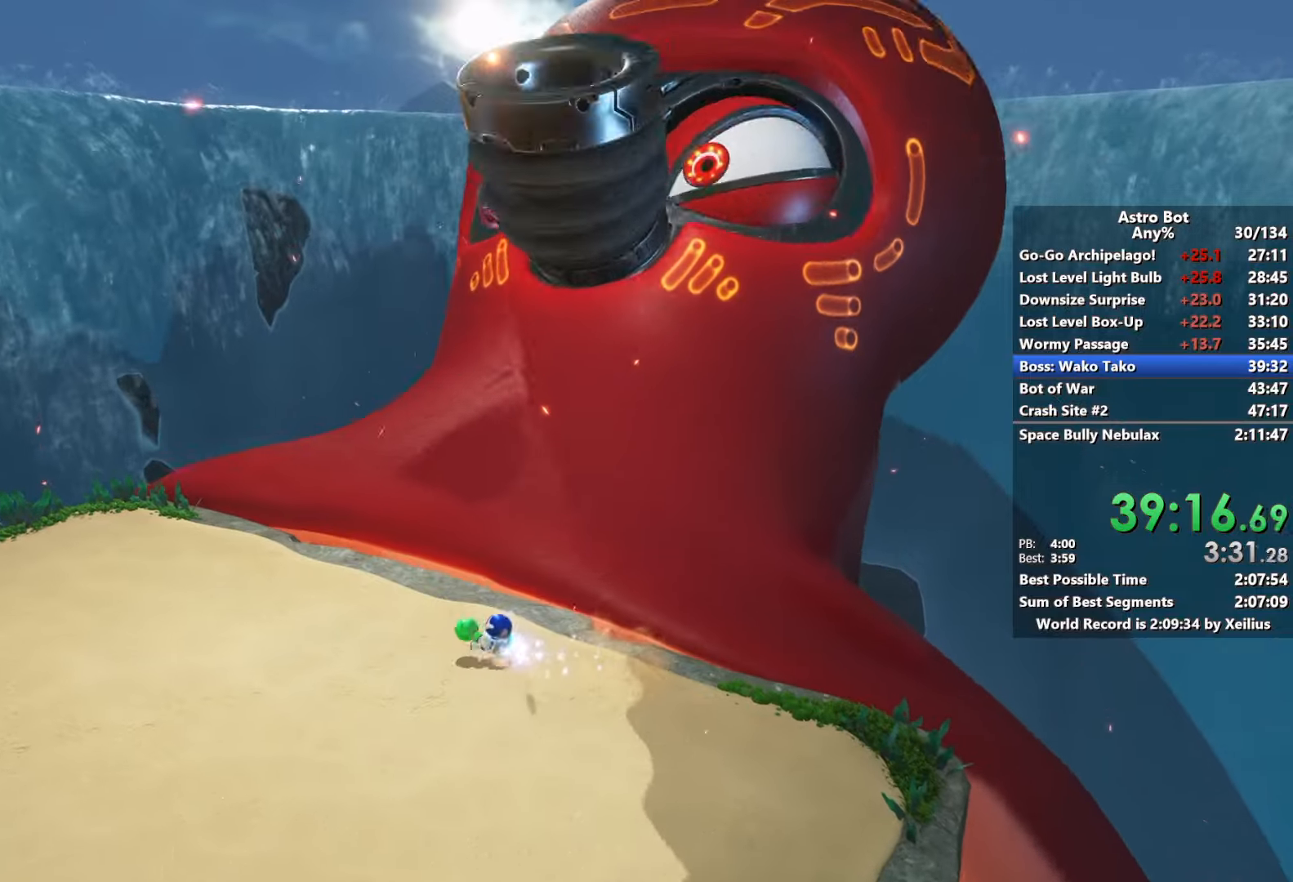
{"buttons": ["SQUARE"], "left_stick": "down", "right_stick": "center", "events": [[83, "left_stick", "right"], [233, "left_stick", "down-right"], [417, "left_stick", "down"]]}
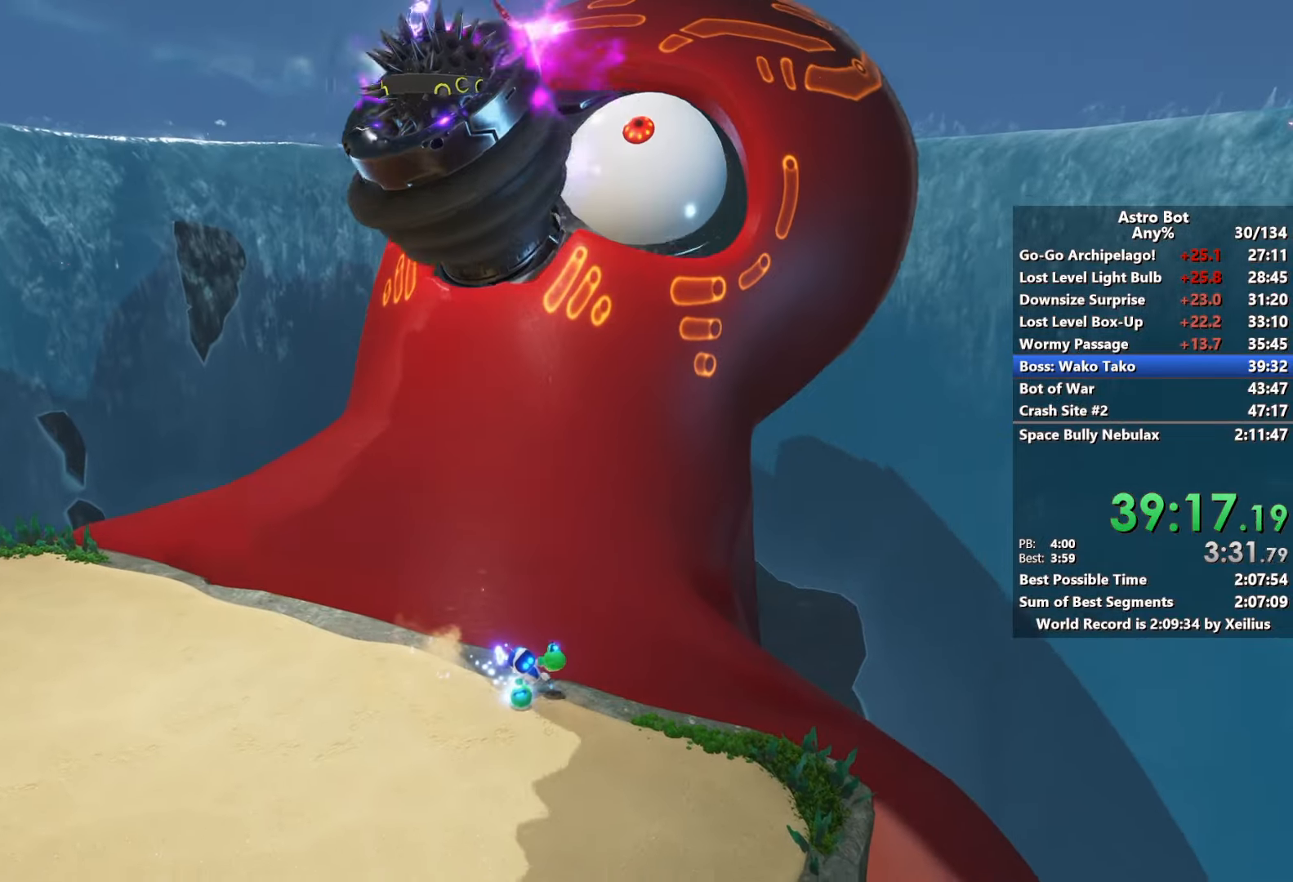
{"buttons": ["SQUARE"], "left_stick": "down-left", "right_stick": "down-left", "events": [[300, "left_stick", "down-left"], [333, "right_stick", "down-left"]]}
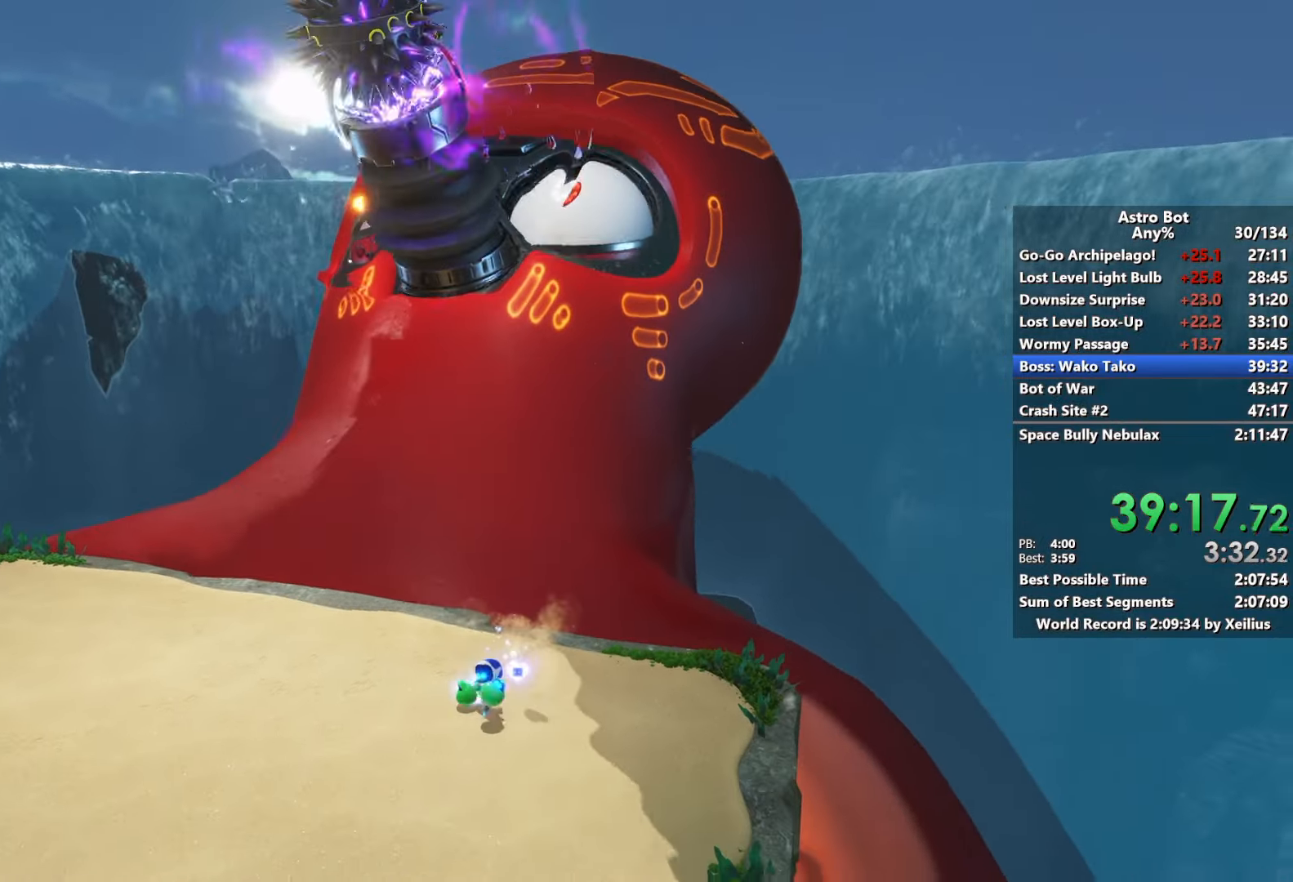
{"buttons": ["SQUARE"], "left_stick": "right", "right_stick": "down", "events": [[33, "left_stick", "left"], [250, "right_stick", "down"], [267, "left_stick", "up"], [350, "left_stick", "up-right"], [500, "left_stick", "right"]]}
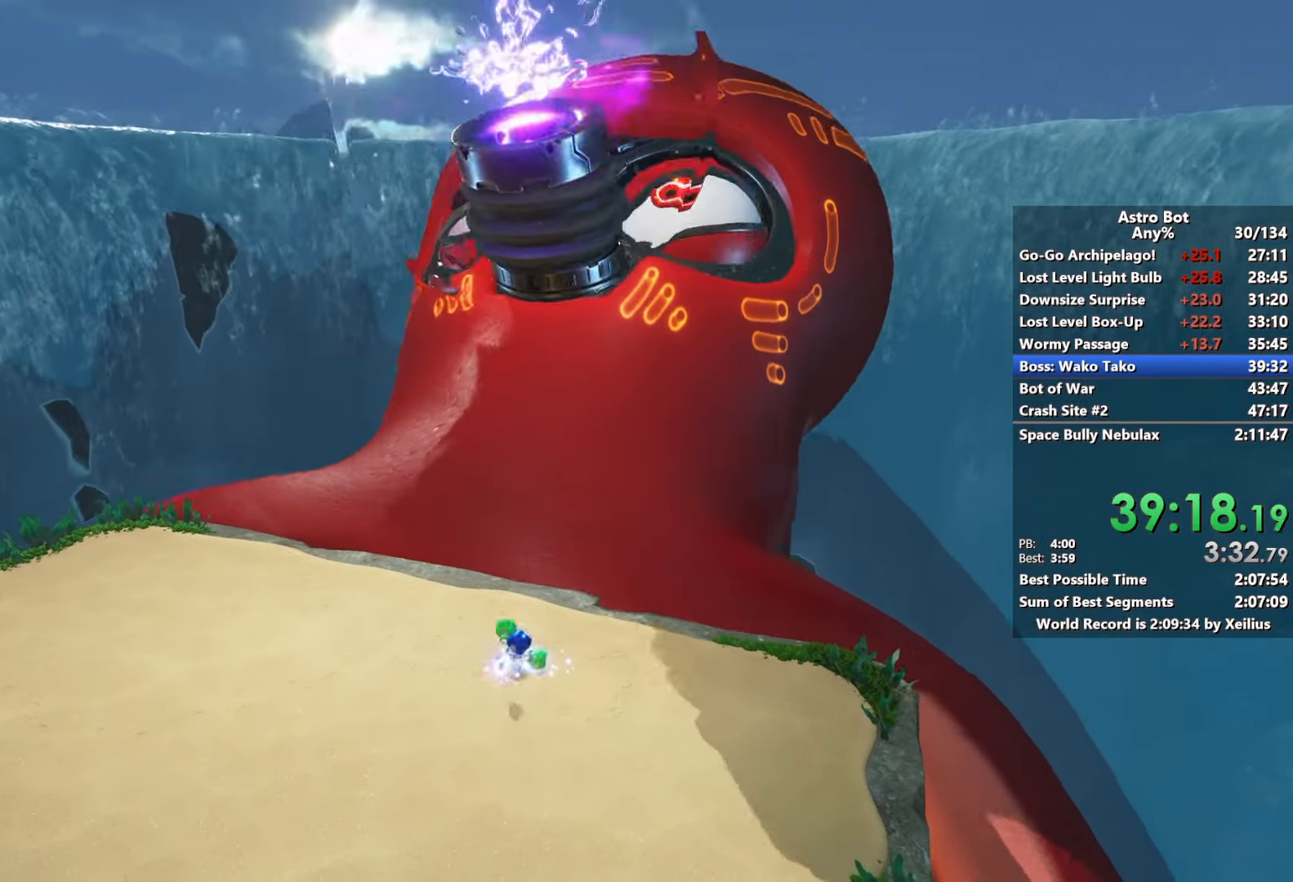
{"buttons": ["SQUARE"], "left_stick": "down", "right_stick": "down", "events": [[117, "left_stick", "down-right"], [233, "left_stick", "down"]]}
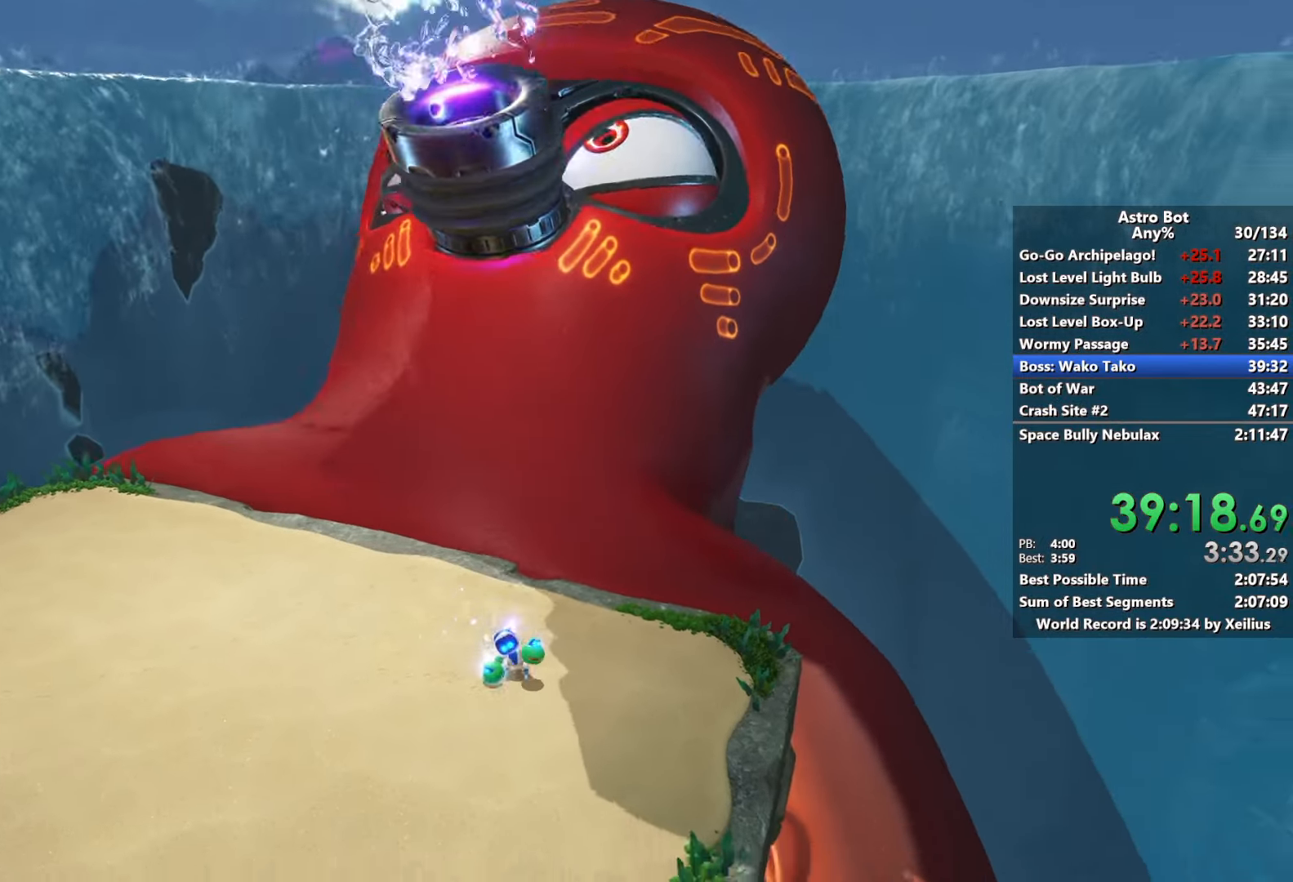
{"buttons": ["SQUARE"], "left_stick": "down-left", "right_stick": "down", "events": [[283, "left_stick", "down-left"]]}
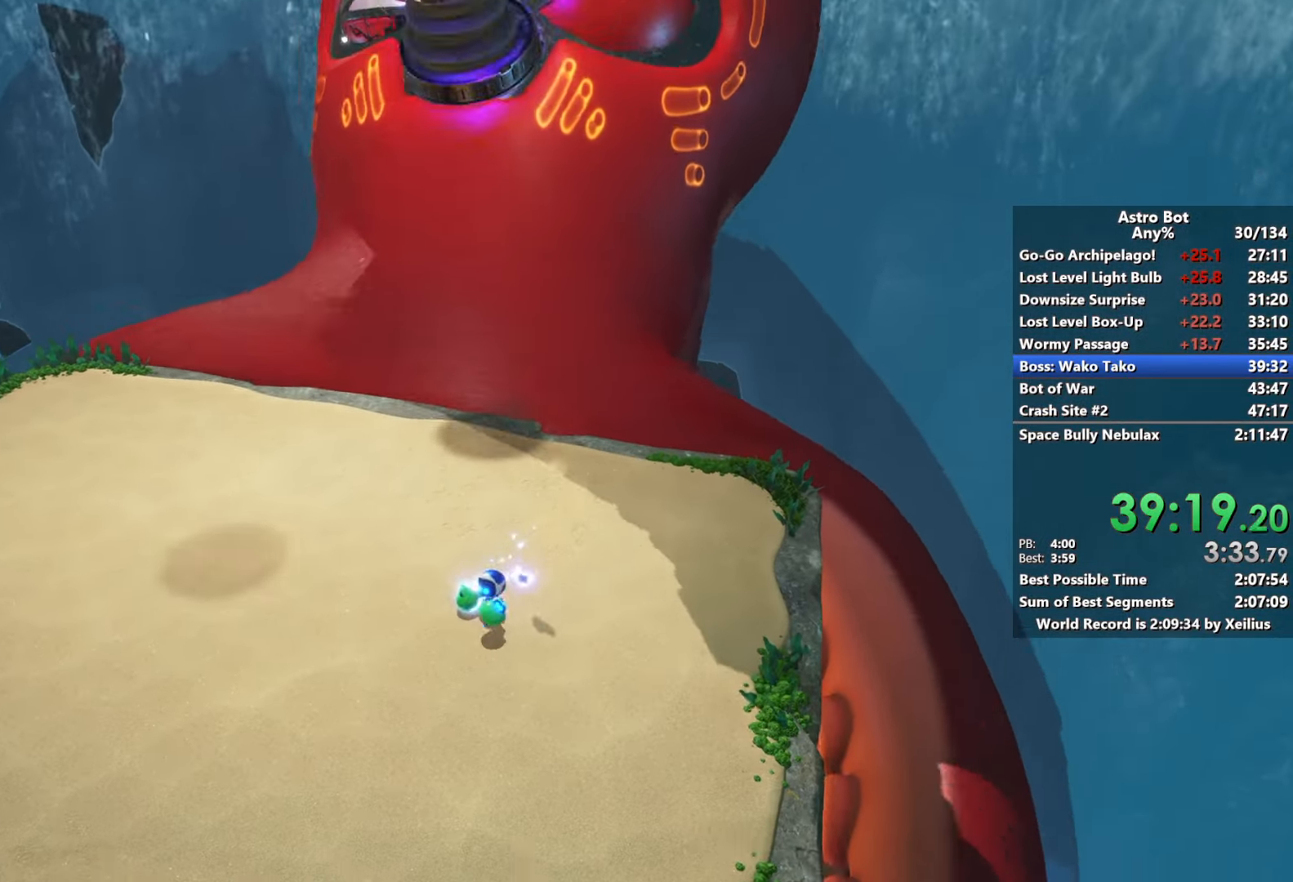
{"buttons": ["SQUARE"], "left_stick": "up-right", "right_stick": "down", "events": [[33, "left_stick", "left"], [233, "left_stick", "up"], [333, "left_stick", "up-right"]]}
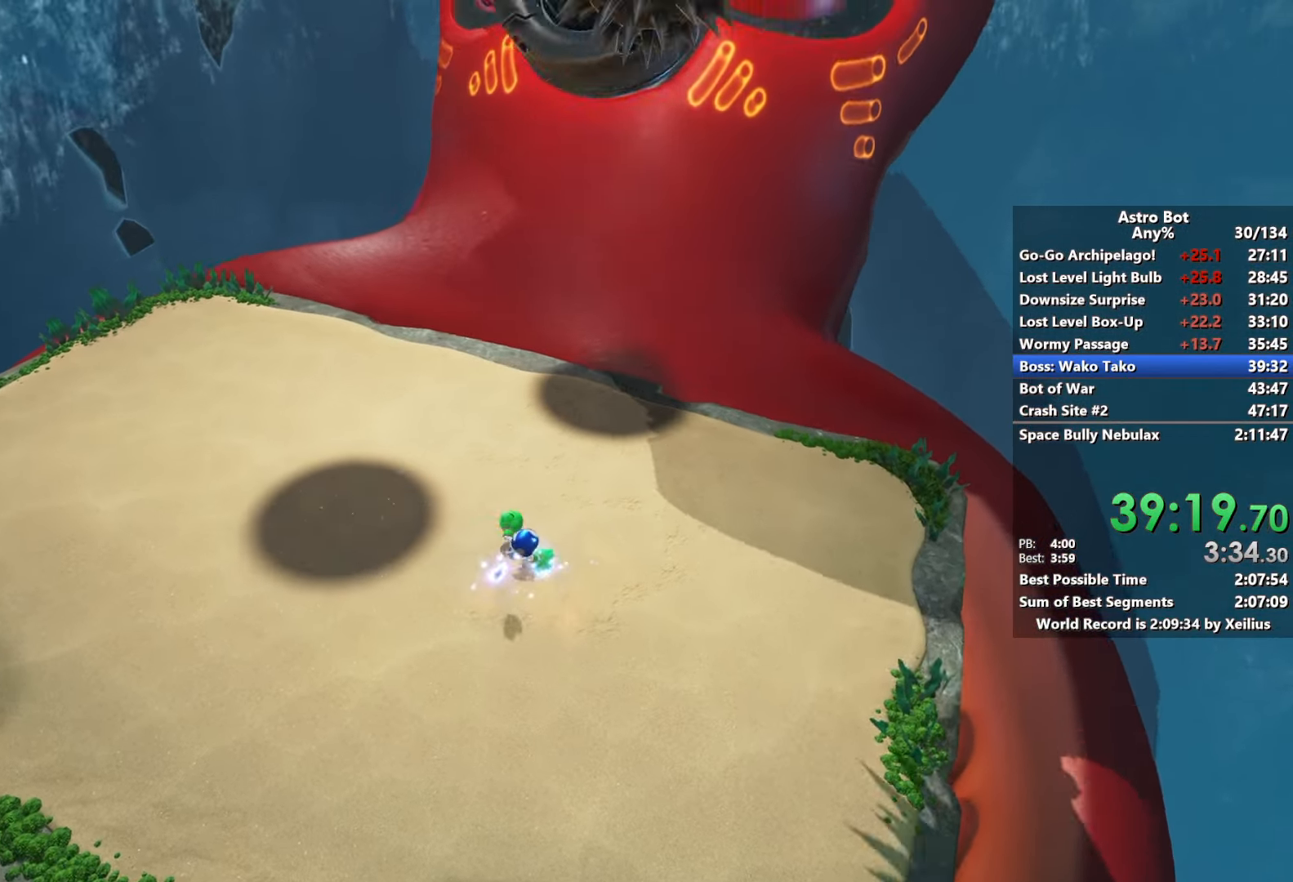
{"buttons": ["SQUARE"], "left_stick": "down", "right_stick": "center", "events": [[83, "left_stick", "right"], [83, "right_stick", "down-right"], [200, "right_stick", "center"], [300, "left_stick", "down-right"], [433, "left_stick", "down"]]}
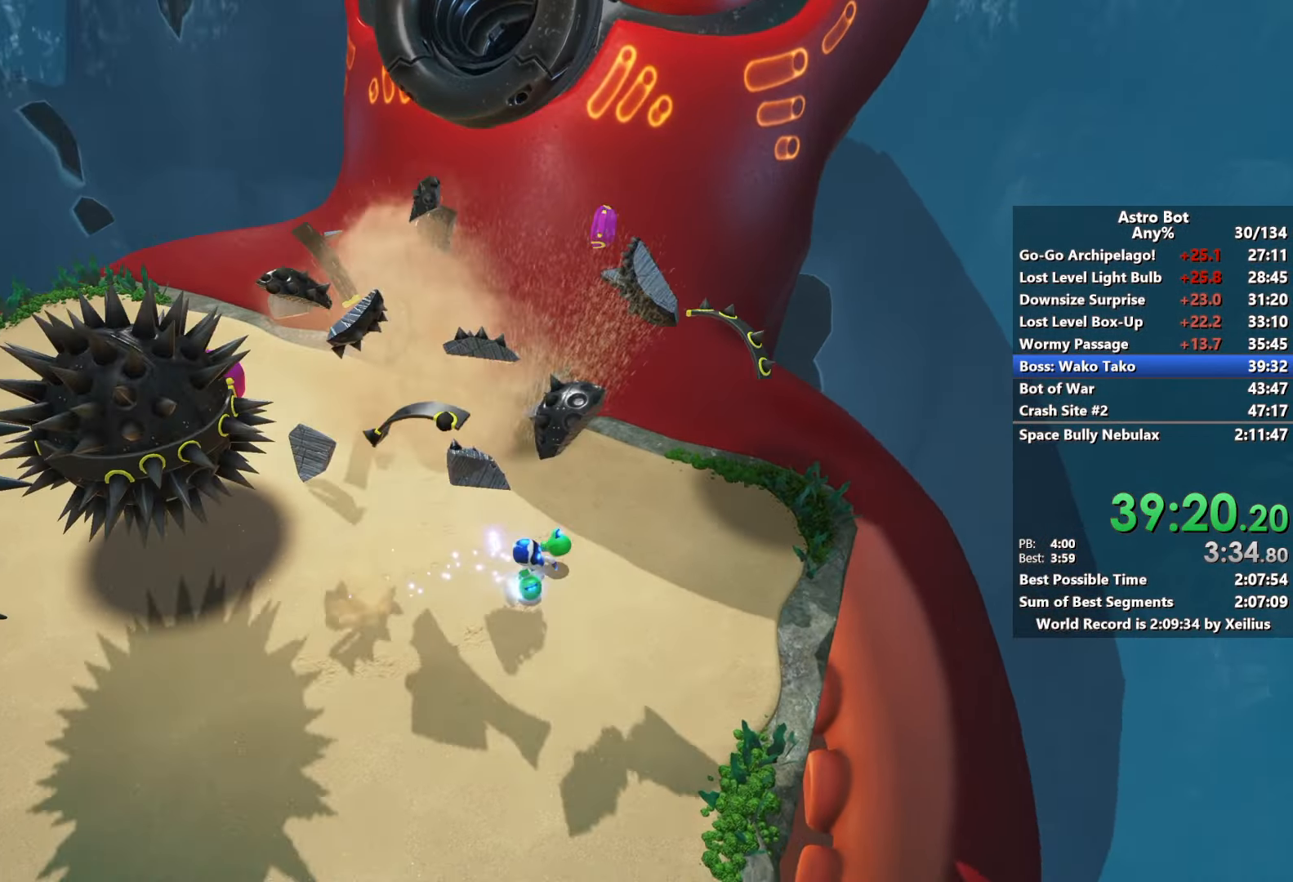
{"buttons": ["SQUARE"], "left_stick": "up-left", "right_stick": "center", "events": [[183, "left_stick", "left"], [283, "left_stick", "up-left"]]}
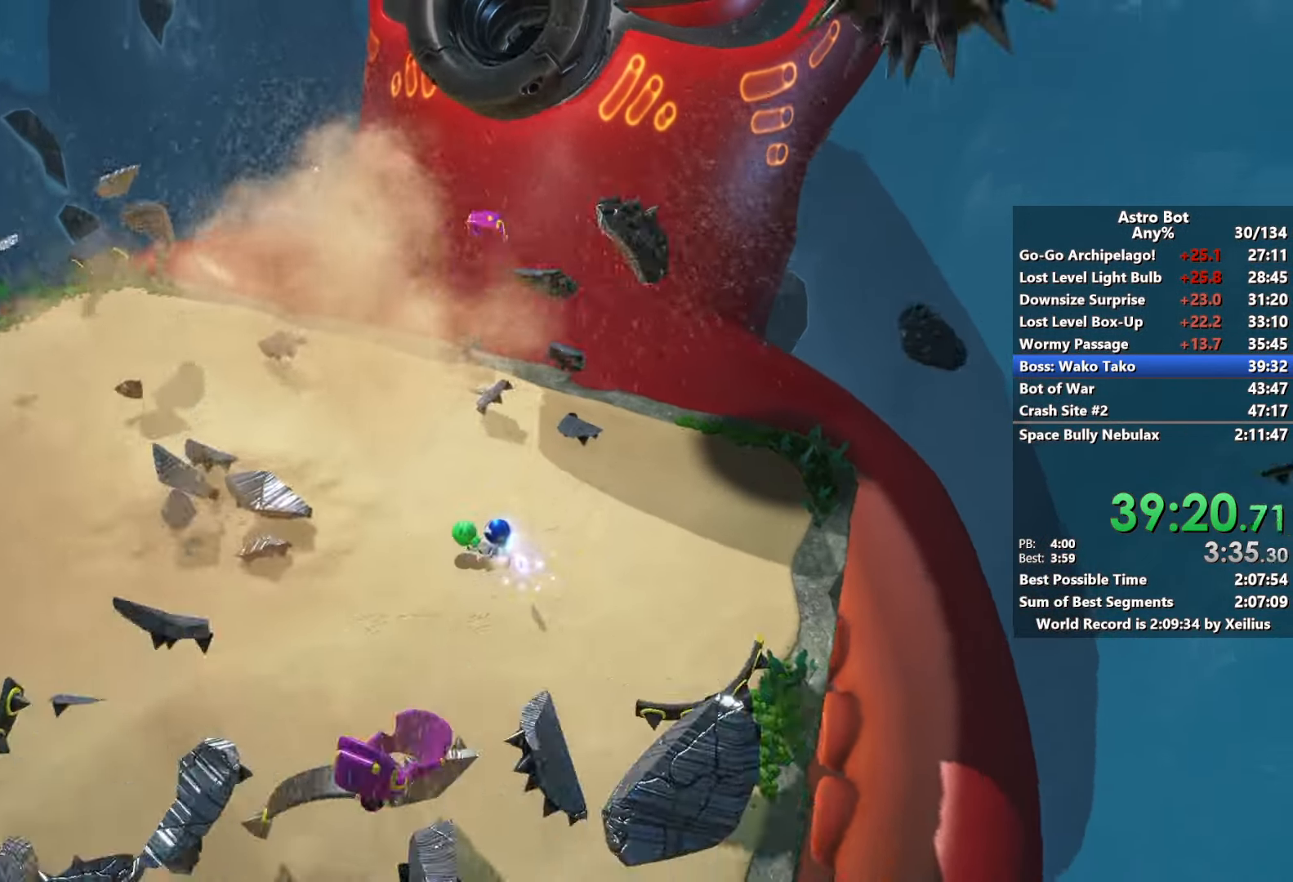
{"buttons": ["SQUARE"], "left_stick": "up-left", "right_stick": "up-left", "events": [[450, "right_stick", "up-left"]]}
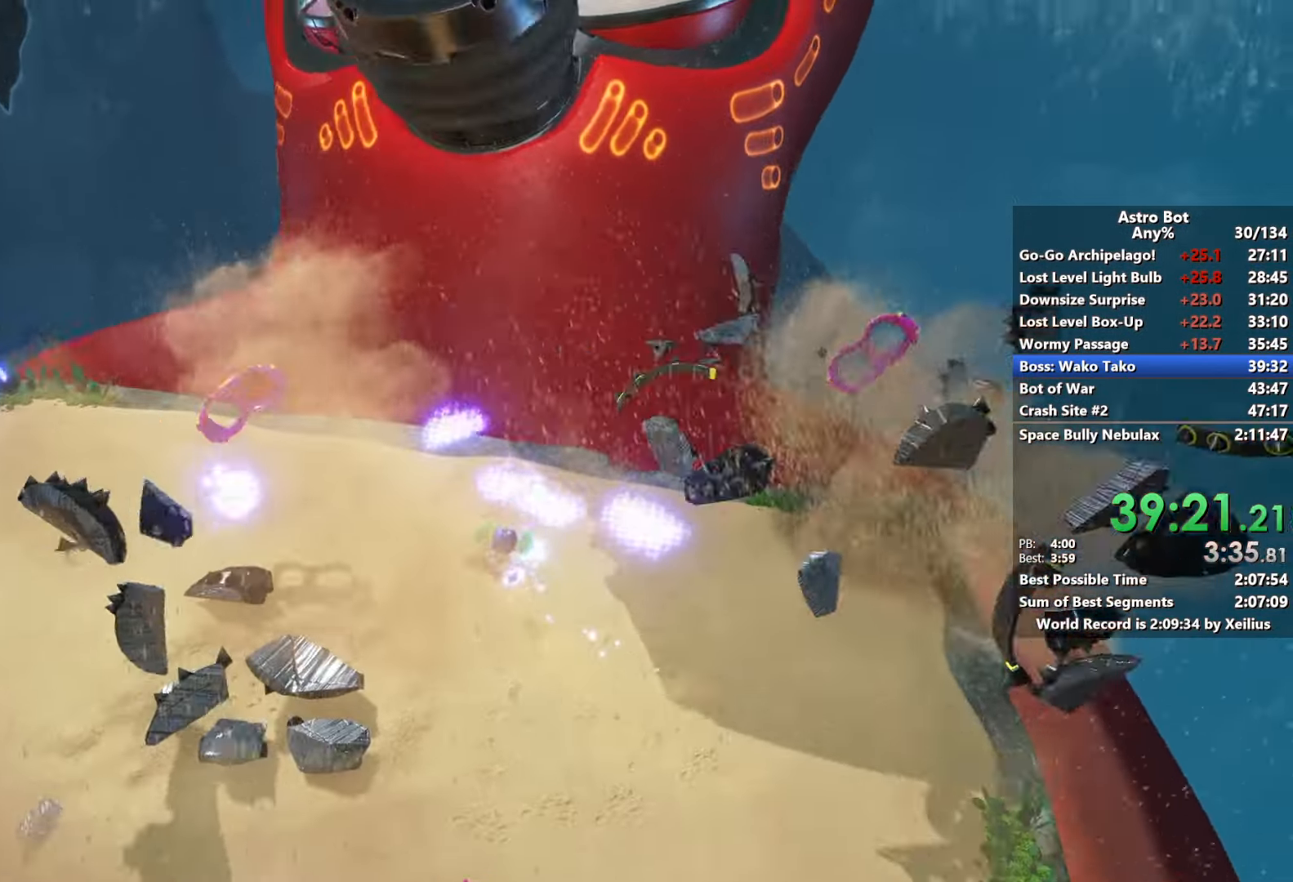
{"buttons": ["SQUARE"], "left_stick": "right", "right_stick": "center", "events": [[250, "right_stick", "center"], [300, "left_stick", "up-right"], [417, "left_stick", "right"]]}
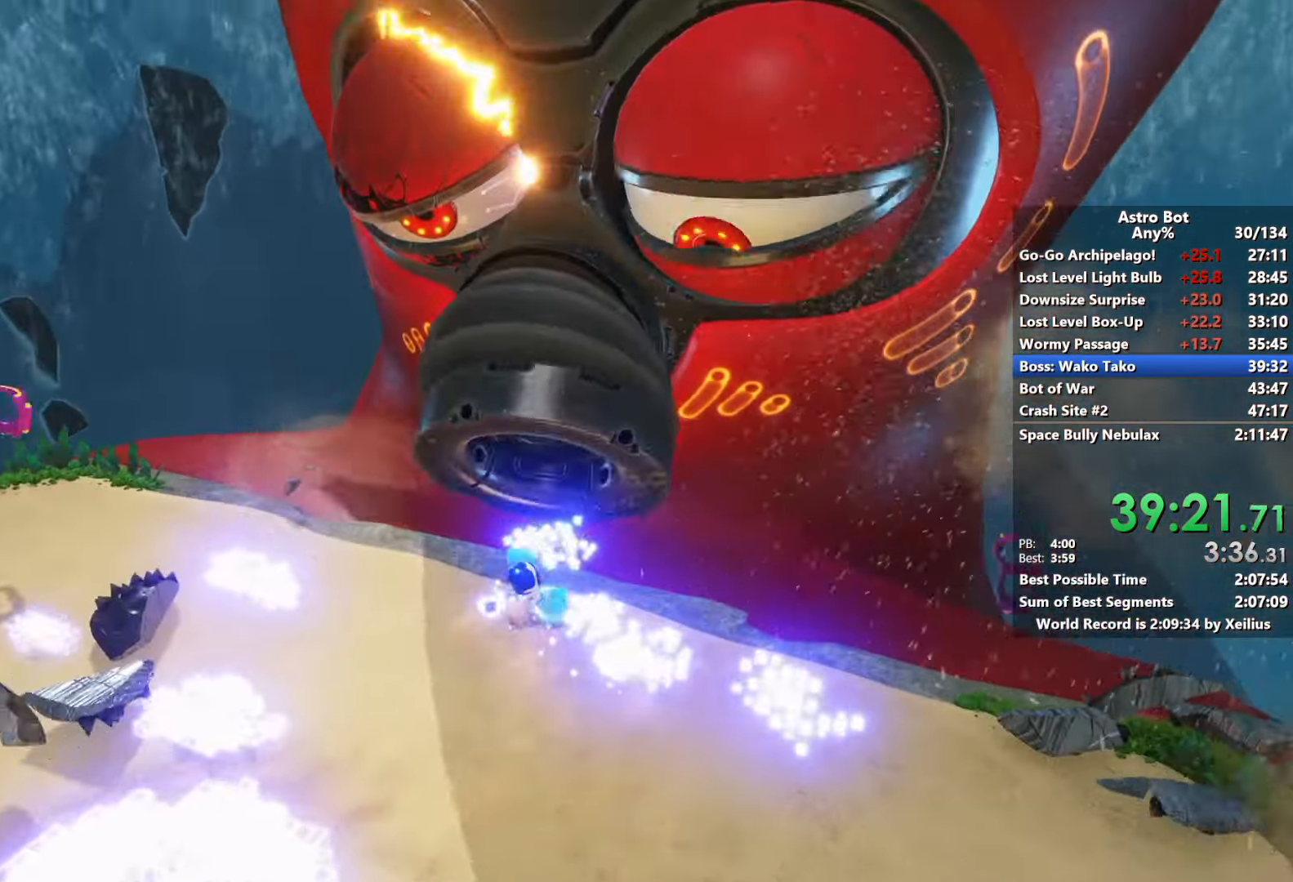
{"buttons": ["SQUARE"], "left_stick": "down-right", "right_stick": "center", "events": [[50, "left_stick", "down-right"]]}
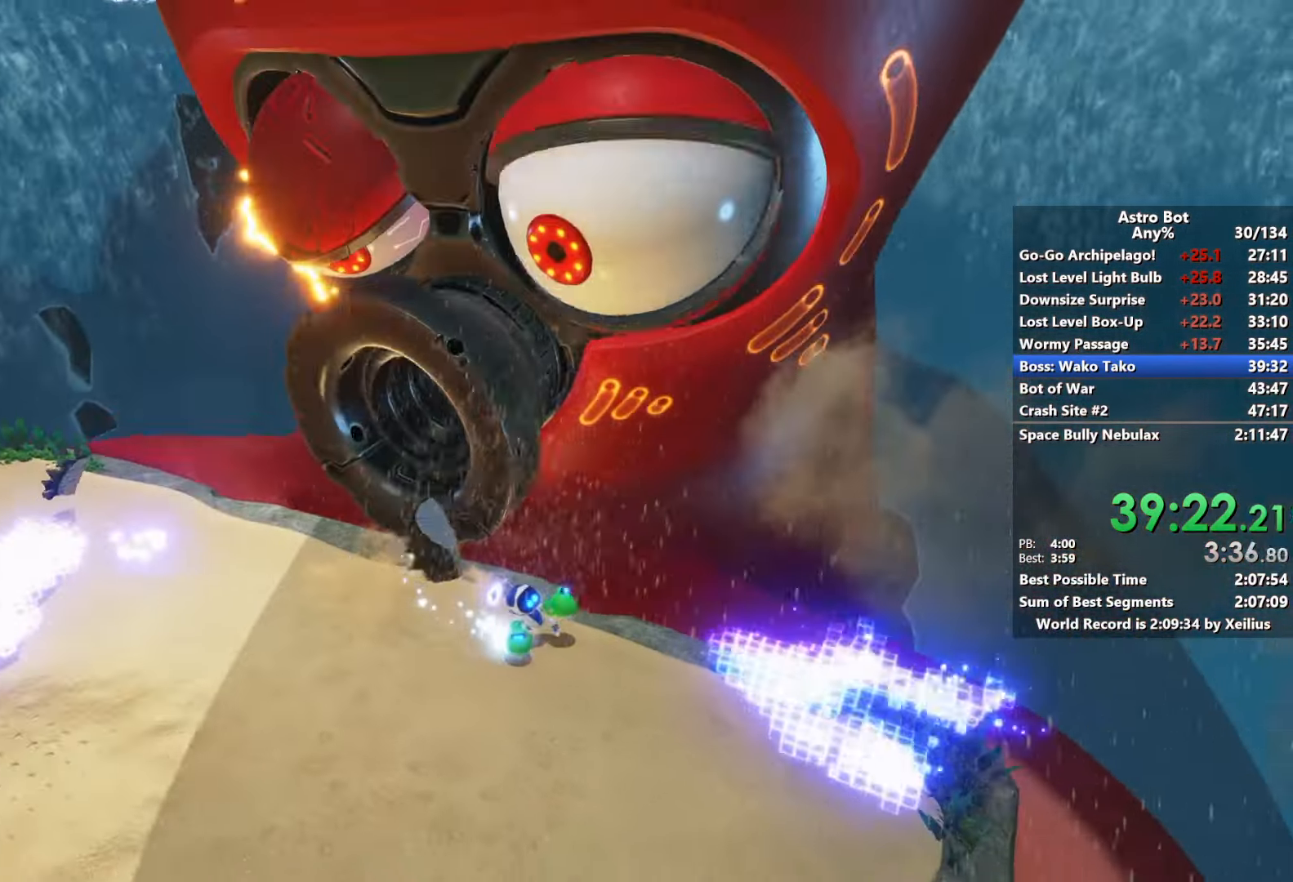
{"buttons": ["SQUARE"], "left_stick": "up-left", "right_stick": "center", "events": [[117, "left_stick", "down-left"], [283, "left_stick", "up-left"]]}
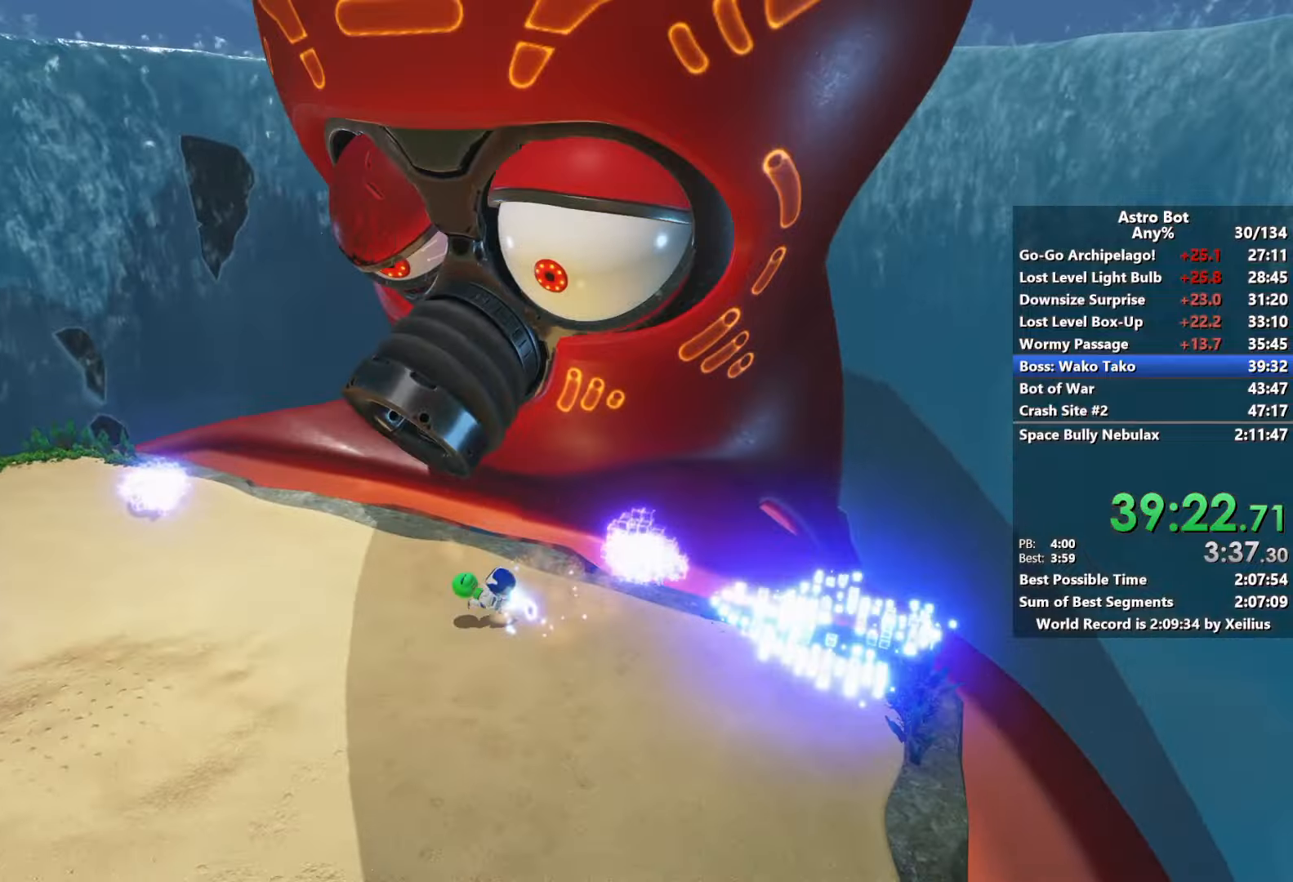
{"buttons": ["L2", "R2"], "left_stick": "left", "right_stick": "left", "events": [[33, "left_stick", "up"], [117, "SQUARE", "up"], [117, "right_stick", "left"], [233, "left_stick", "up-right"], [250, "L2", "down"], [283, "R2", "down"], [383, "left_stick", "down"], [400, "L2", "up"], [450, "R2", "up"], [467, "L2", "down"], [467, "left_stick", "left"], [500, "R2", "down"]]}
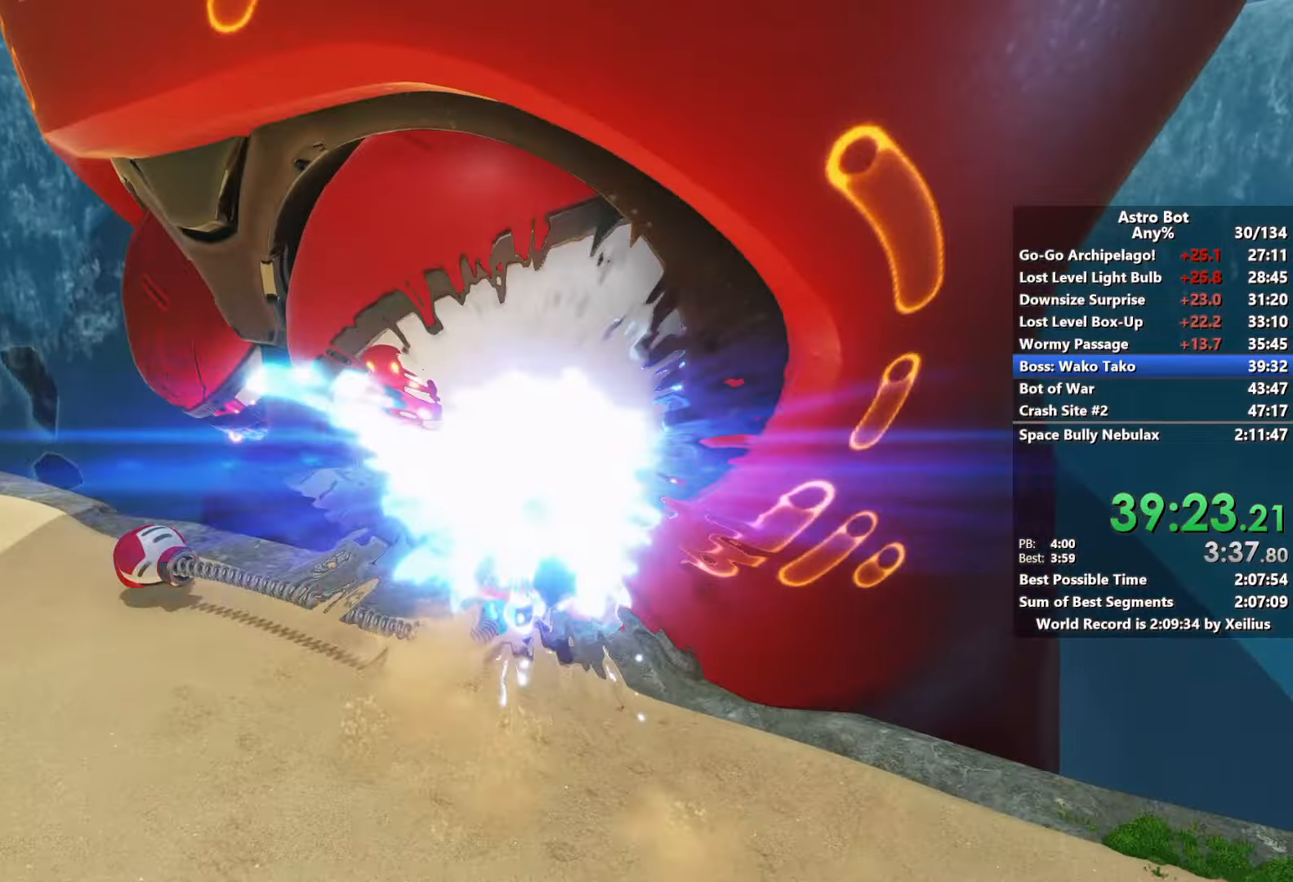
{"buttons": ["L2", "R2"], "left_stick": "up-right", "right_stick": "right", "events": [[117, "L2", "up"], [117, "R2", "up"], [117, "right_stick", "center"], [167, "R2", "down"], [183, "L2", "down"], [200, "left_stick", "up-left"], [200, "right_stick", "up"], [267, "R2", "up"], [267, "right_stick", "center"], [317, "L2", "up"], [317, "right_stick", "right"], [333, "R2", "down"], [383, "L2", "down"], [417, "R2", "up"], [417, "left_stick", "up-right"], [467, "R2", "down"]]}
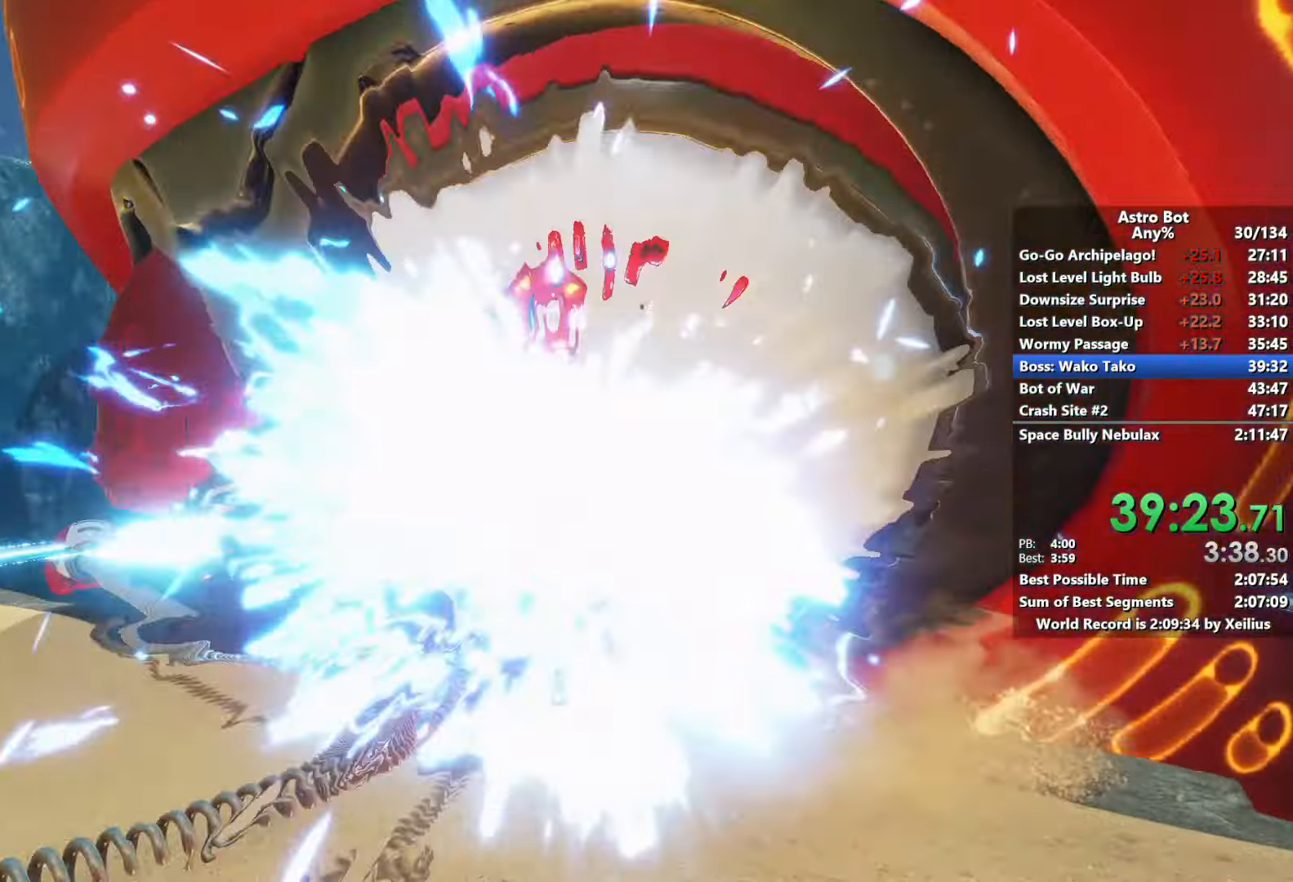
{"buttons": [], "left_stick": "down", "right_stick": "left", "events": [[17, "L2", "up"], [50, "R2", "up"], [67, "L2", "down"], [133, "R2", "down"], [200, "L2", "up"], [200, "R2", "up"], [200, "right_stick", "left"], [233, "left_stick", "down-right"], [283, "L2", "down"], [283, "R2", "down"], [367, "R2", "up"], [400, "L2", "up"], [417, "left_stick", "down"]]}